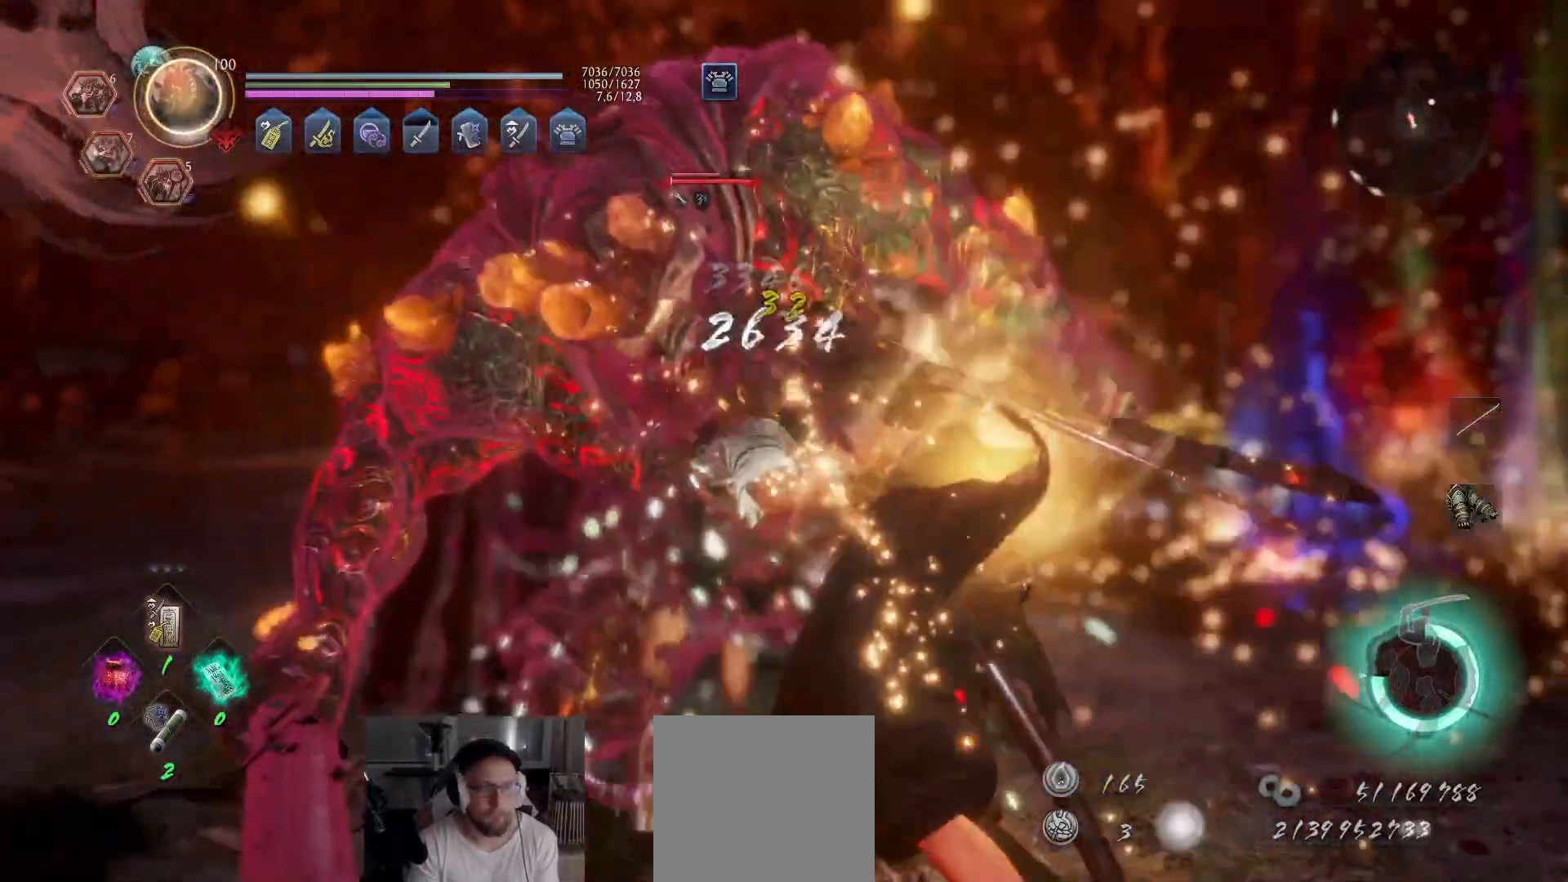
Gameplay with a controller (Xbox layout); each line is a JSON object with the inputs held at the frame after it. "events" lists button and stick changes between this image and that frame as [ms after this image, input, new state], when the widget could be followed in between.
{"buttons": [], "left_stick": "center", "right_stick": "center", "events": []}
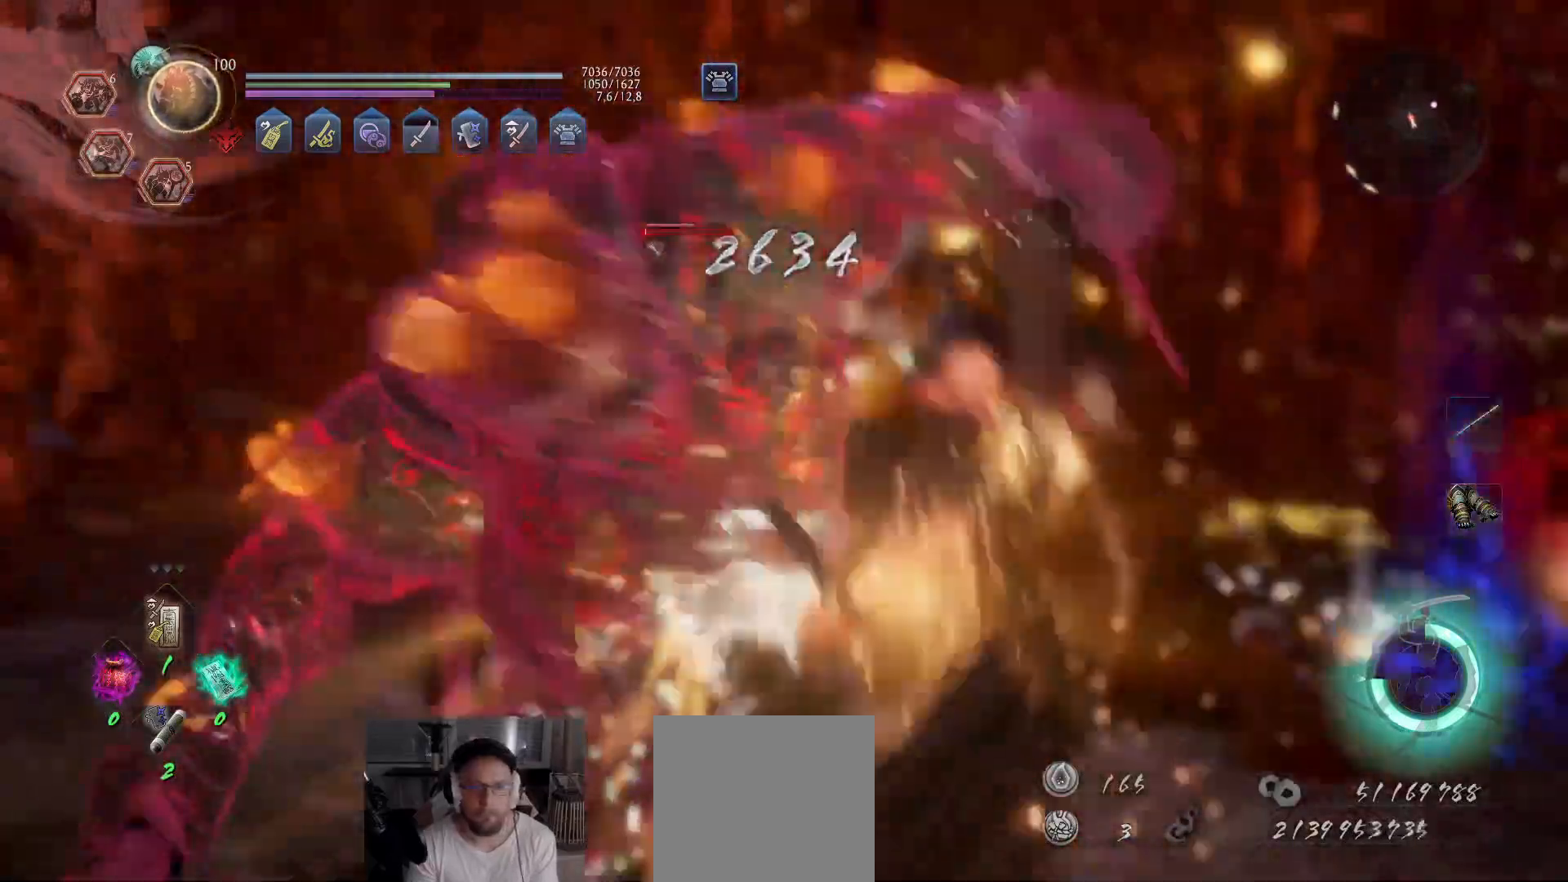
{"buttons": [], "left_stick": "center", "right_stick": "center", "events": []}
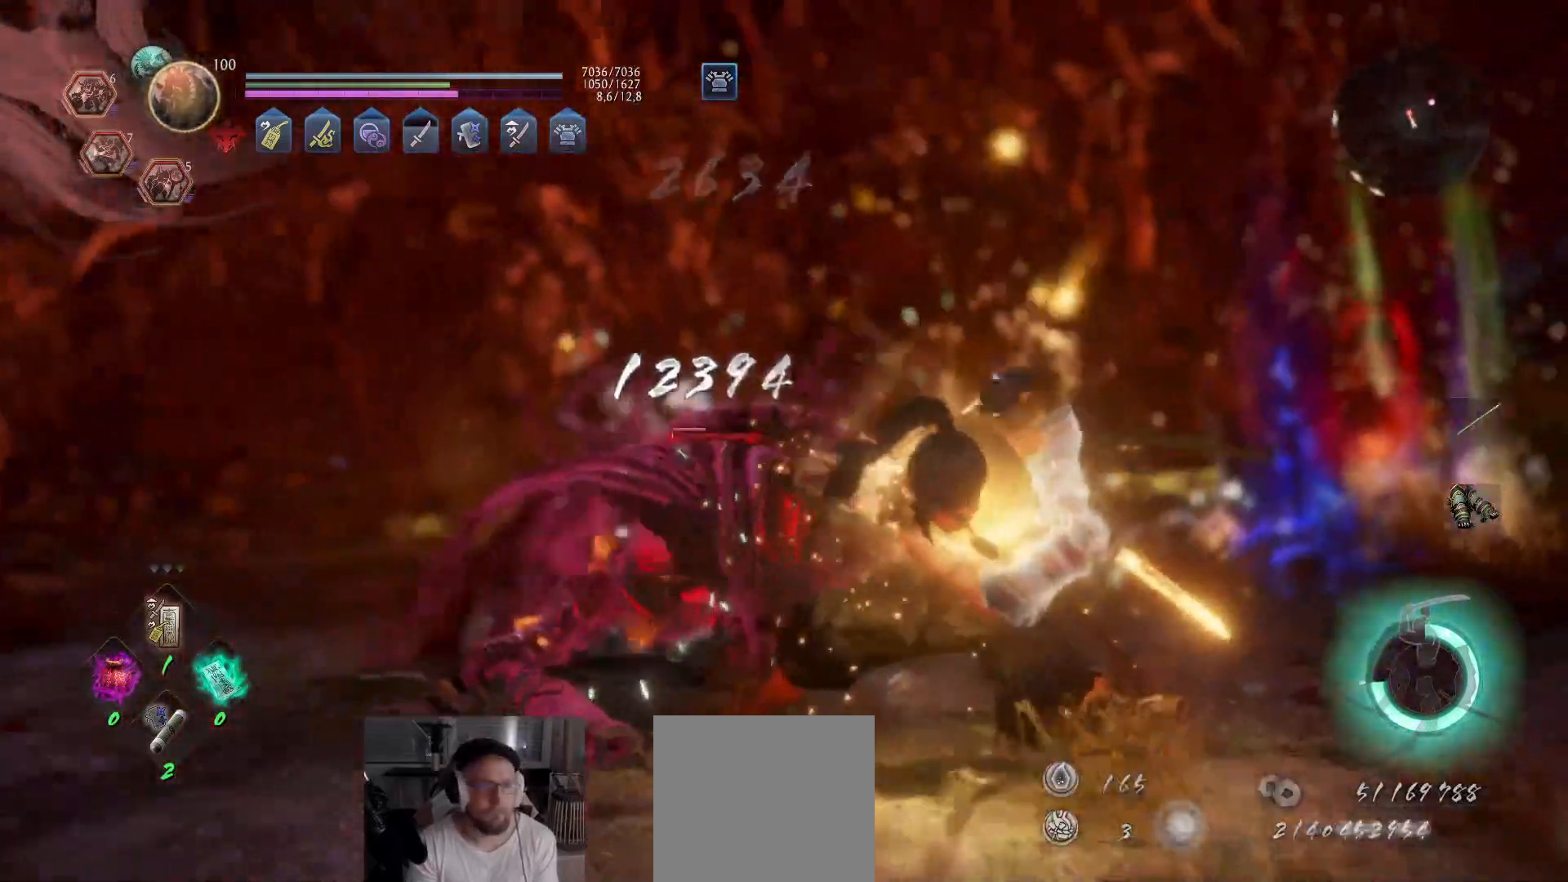
{"buttons": [], "left_stick": "up", "right_stick": "center", "events": [[183, "left_stick", "up"]]}
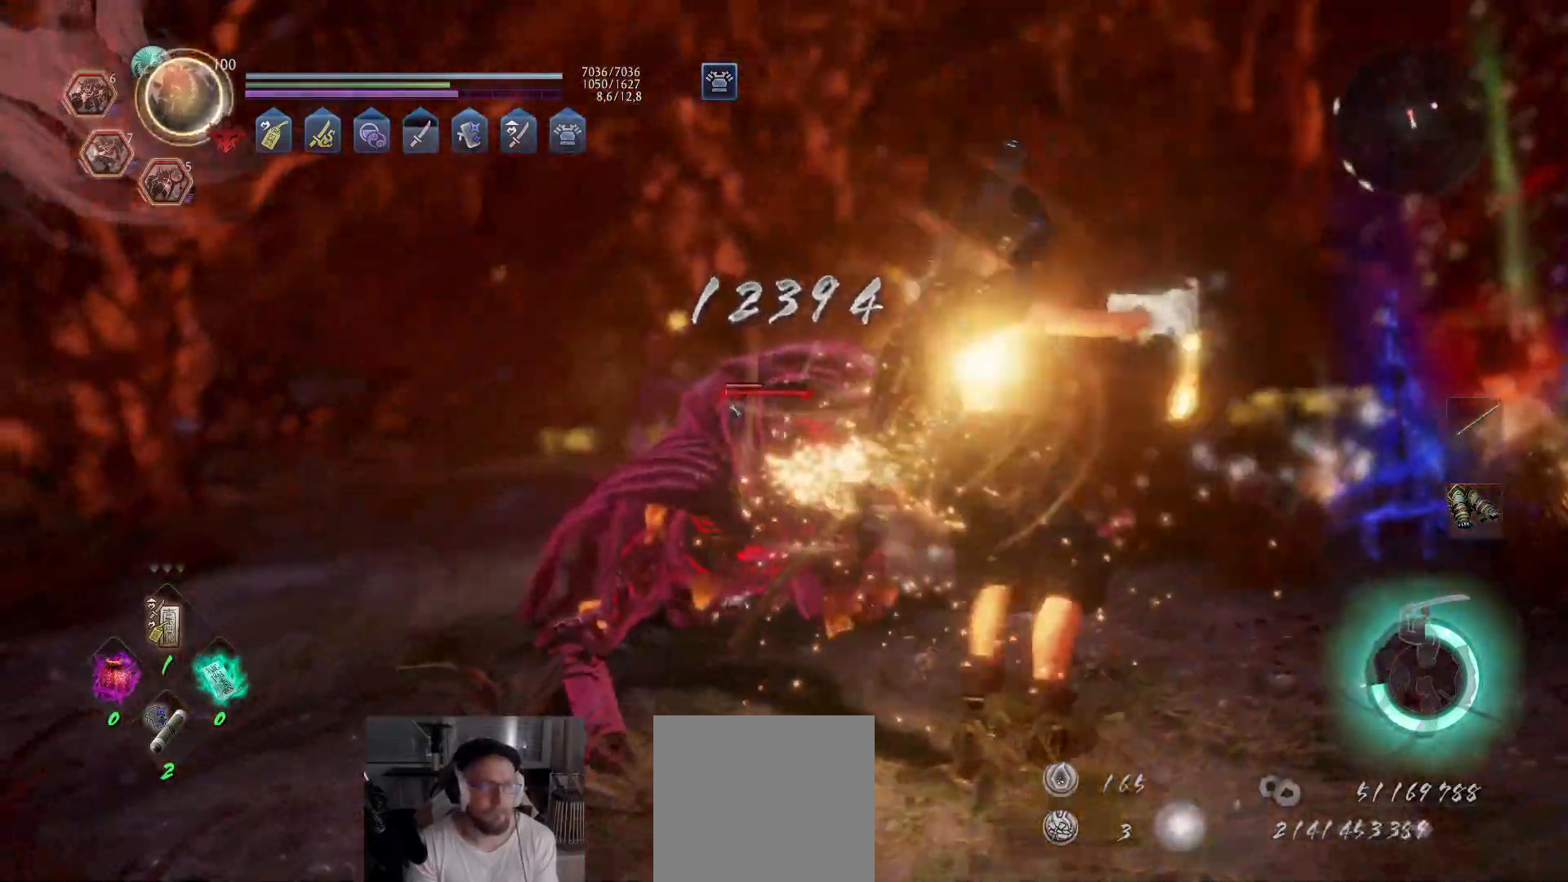
{"buttons": ["A"], "left_stick": "up", "right_stick": "center", "events": [[233, "A", "down"]]}
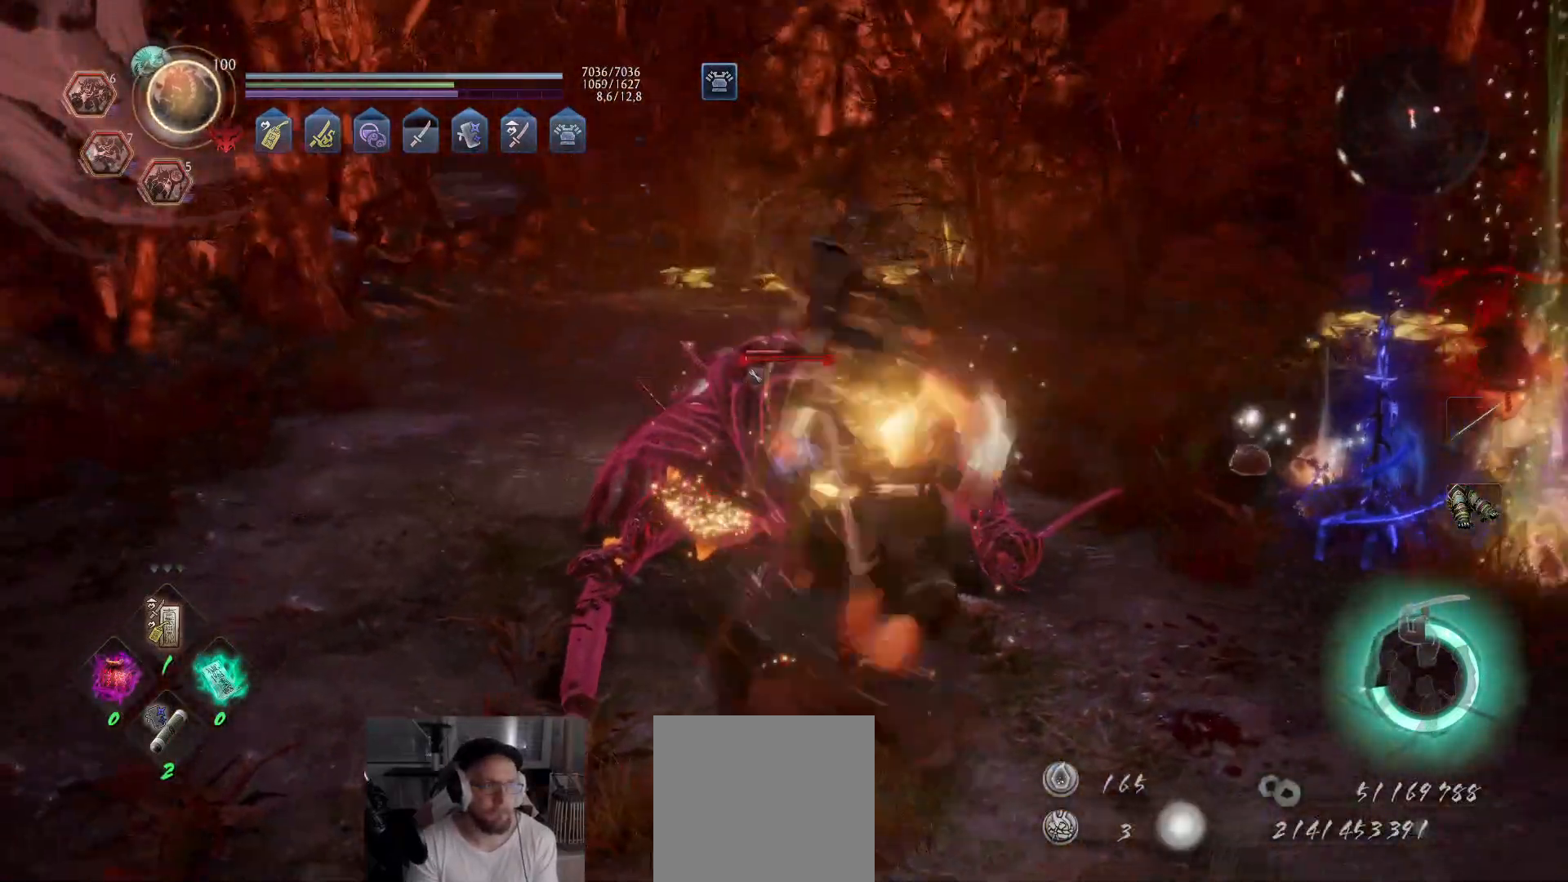
{"buttons": [], "left_stick": "up", "right_stick": "center", "events": [[483, "A", "up"]]}
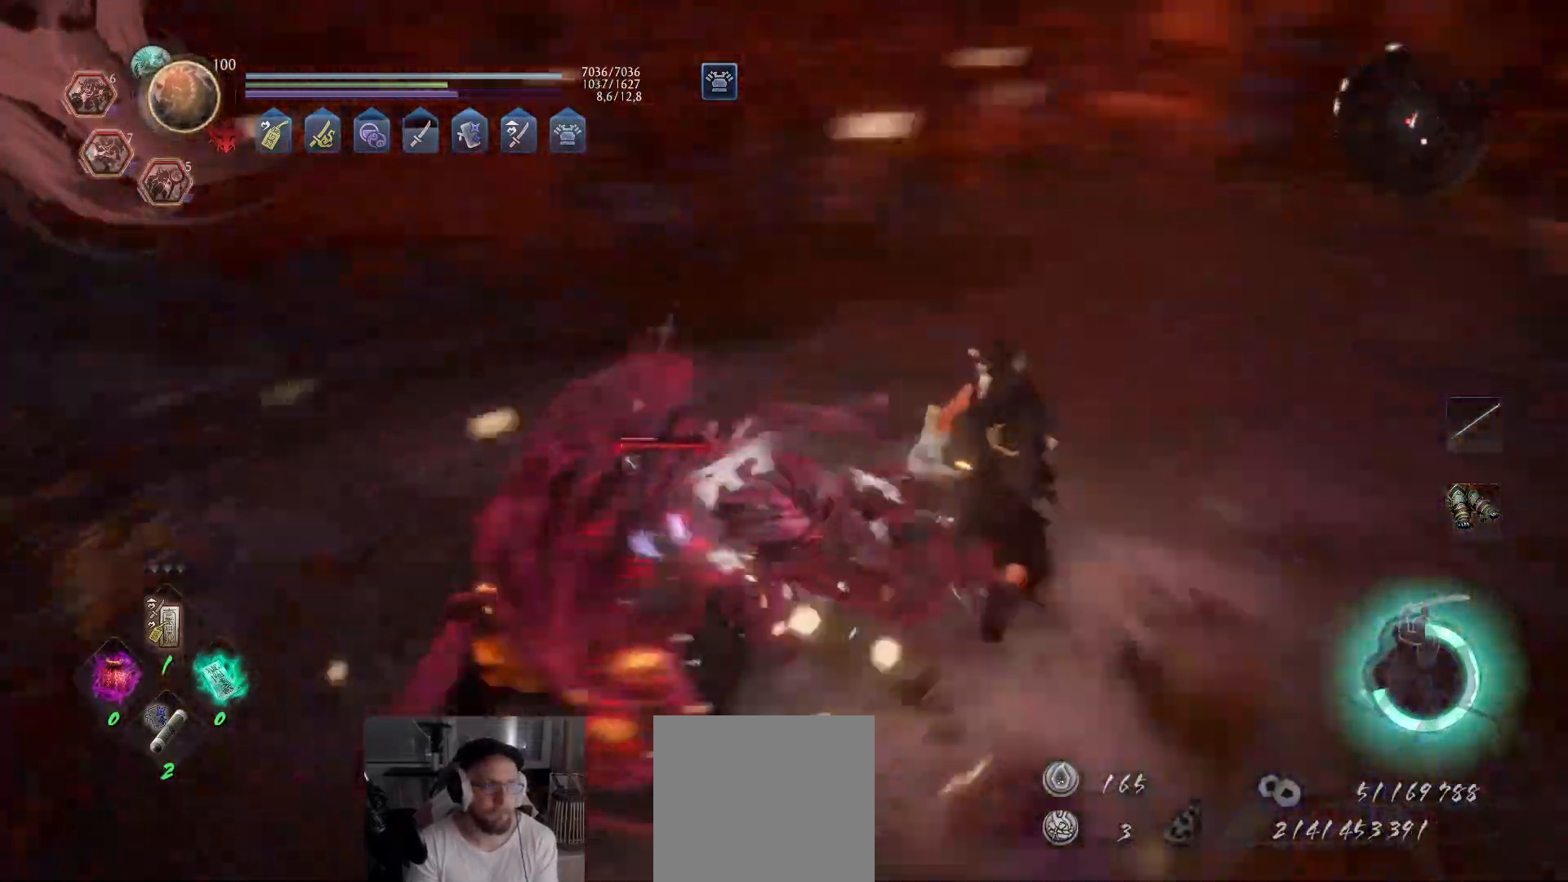
{"buttons": [], "left_stick": "up-left", "right_stick": "center", "events": [[167, "left_stick", "up-left"], [217, "L1", "down"], [250, "X", "down"], [350, "X", "up"], [383, "X", "down"], [400, "L1", "up"], [483, "X", "up"]]}
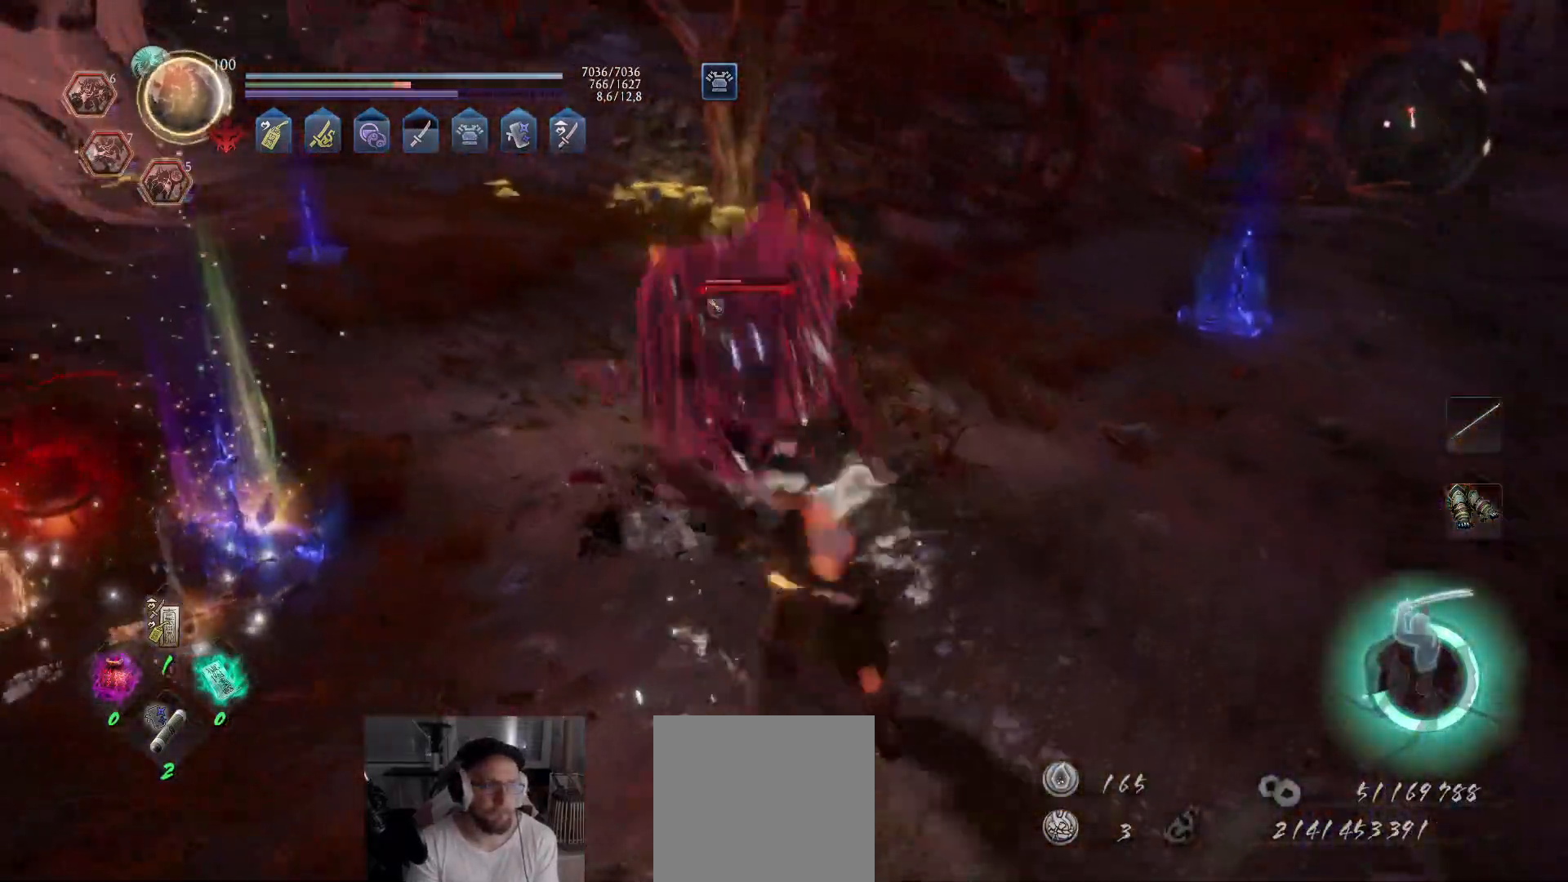
{"buttons": [], "left_stick": "up", "right_stick": "center", "events": [[17, "X", "down"], [67, "left_stick", "up"], [100, "X", "up"], [150, "X", "down"], [250, "X", "up"]]}
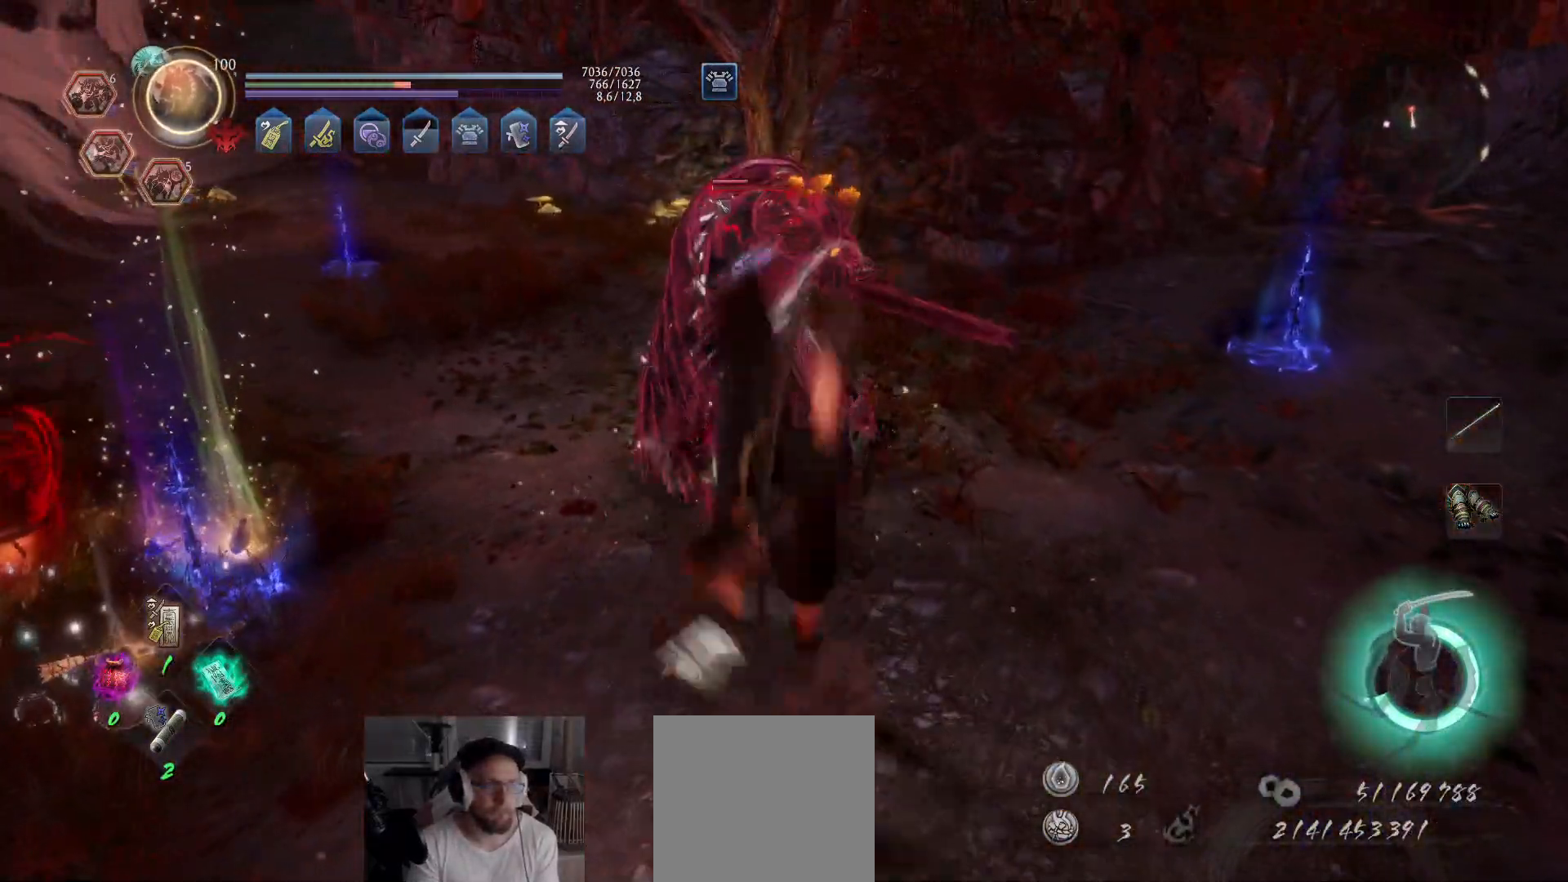
{"buttons": ["R2"], "left_stick": "up", "right_stick": "center", "events": [[383, "R2", "down"], [417, "X", "down"], [483, "X", "up"]]}
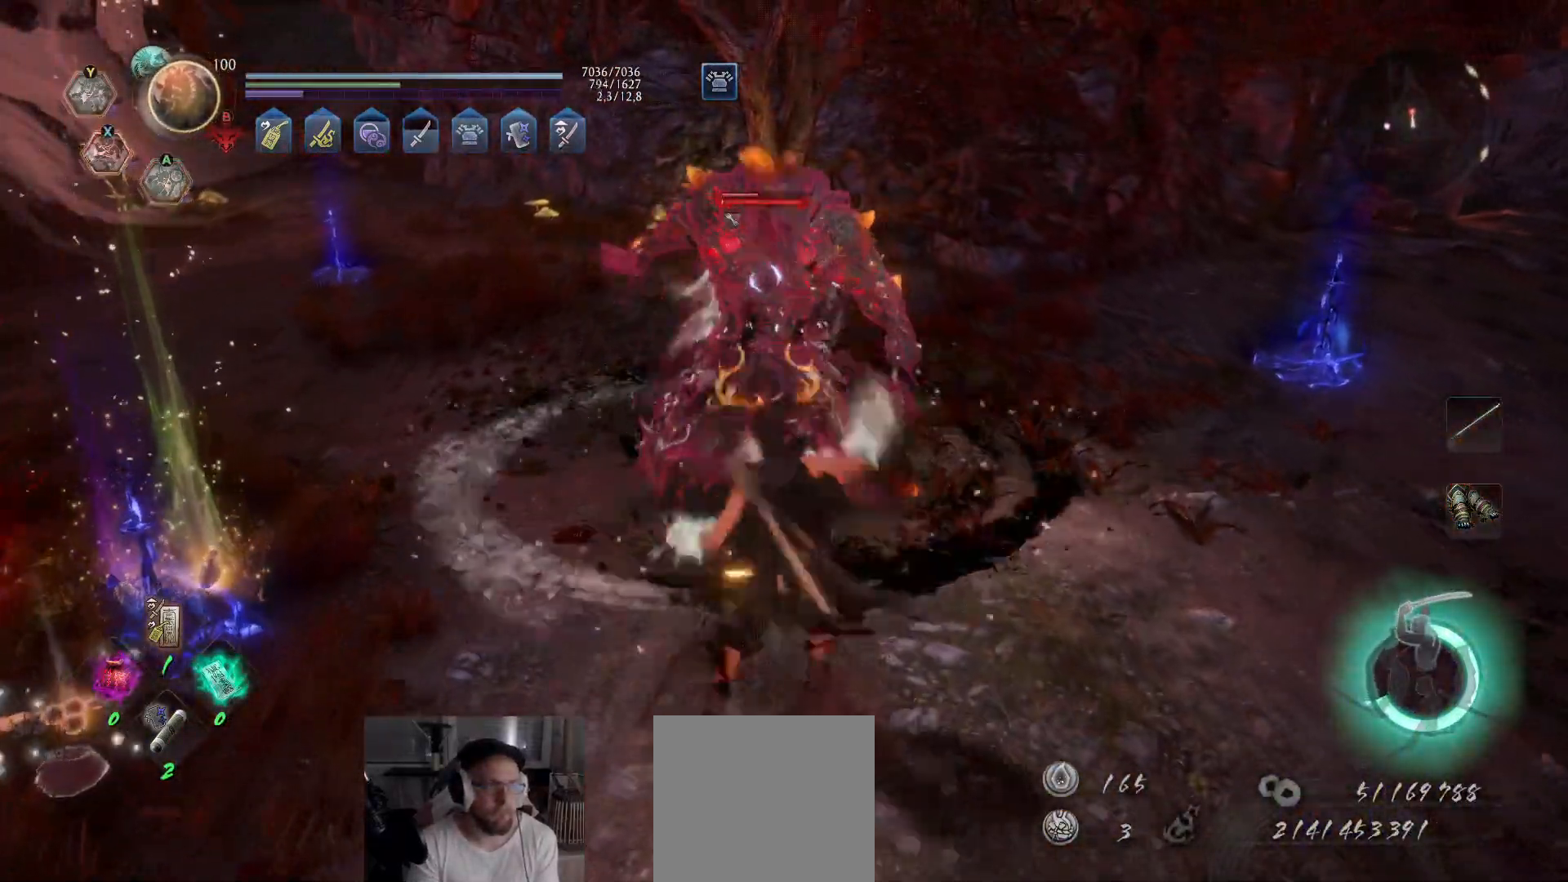
{"buttons": [], "left_stick": "up", "right_stick": "center", "events": [[67, "X", "down"], [133, "X", "up"], [183, "X", "down"], [267, "X", "up"], [300, "X", "down"], [400, "X", "up"], [433, "R2", "up"]]}
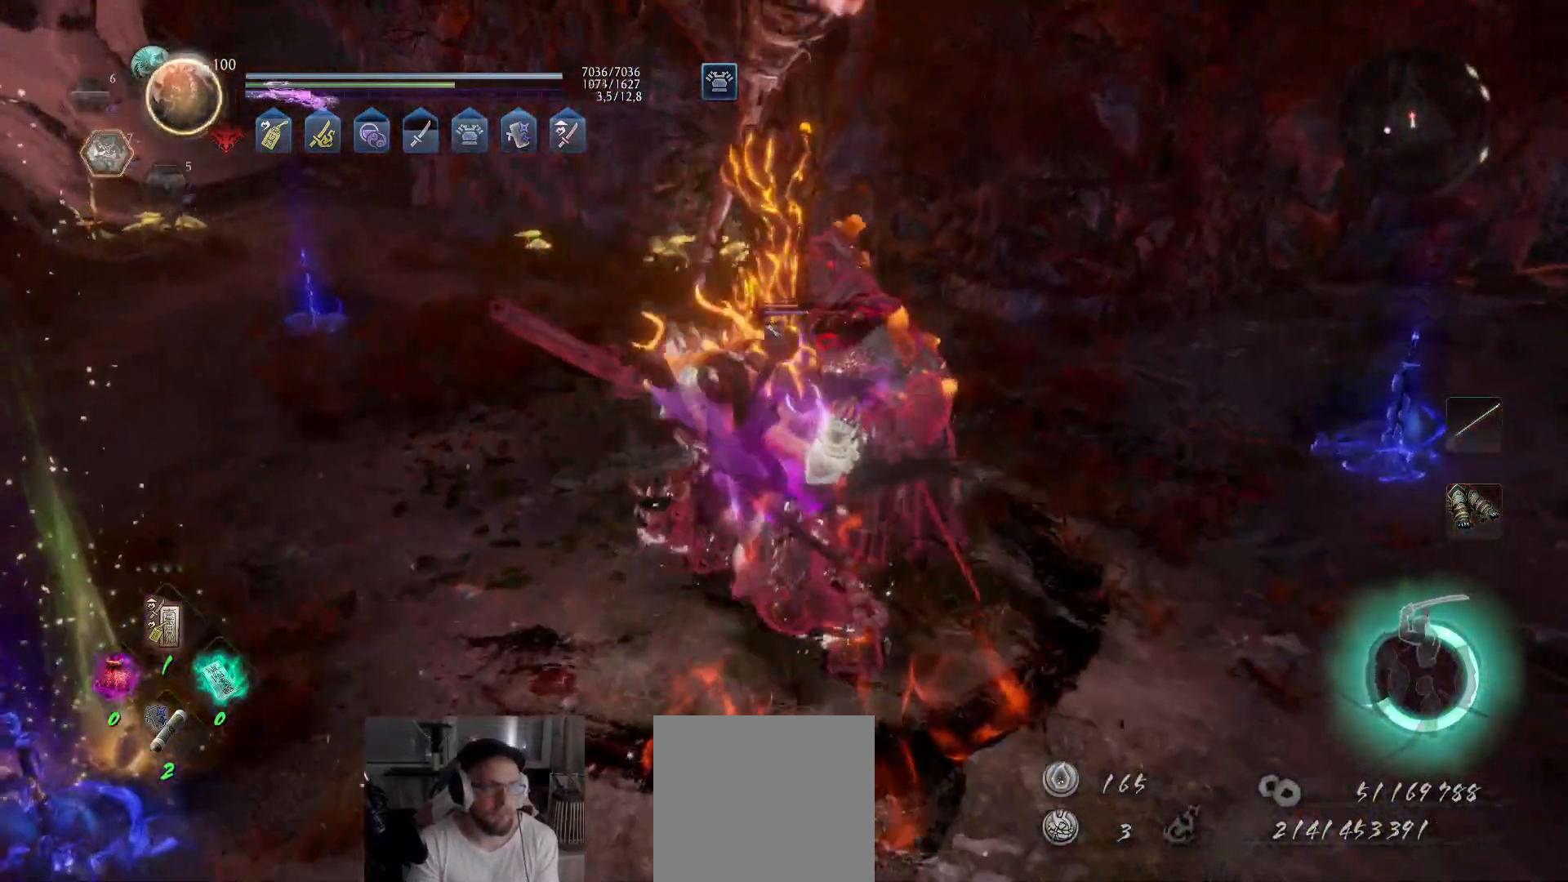
{"buttons": ["Y"], "left_stick": "up", "right_stick": "center", "events": [[100, "left_stick", "center"], [200, "R1", "down"], [200, "R2", "down"], [217, "left_stick", "up"], [333, "R1", "up"], [333, "R2", "up"], [417, "Y", "down"]]}
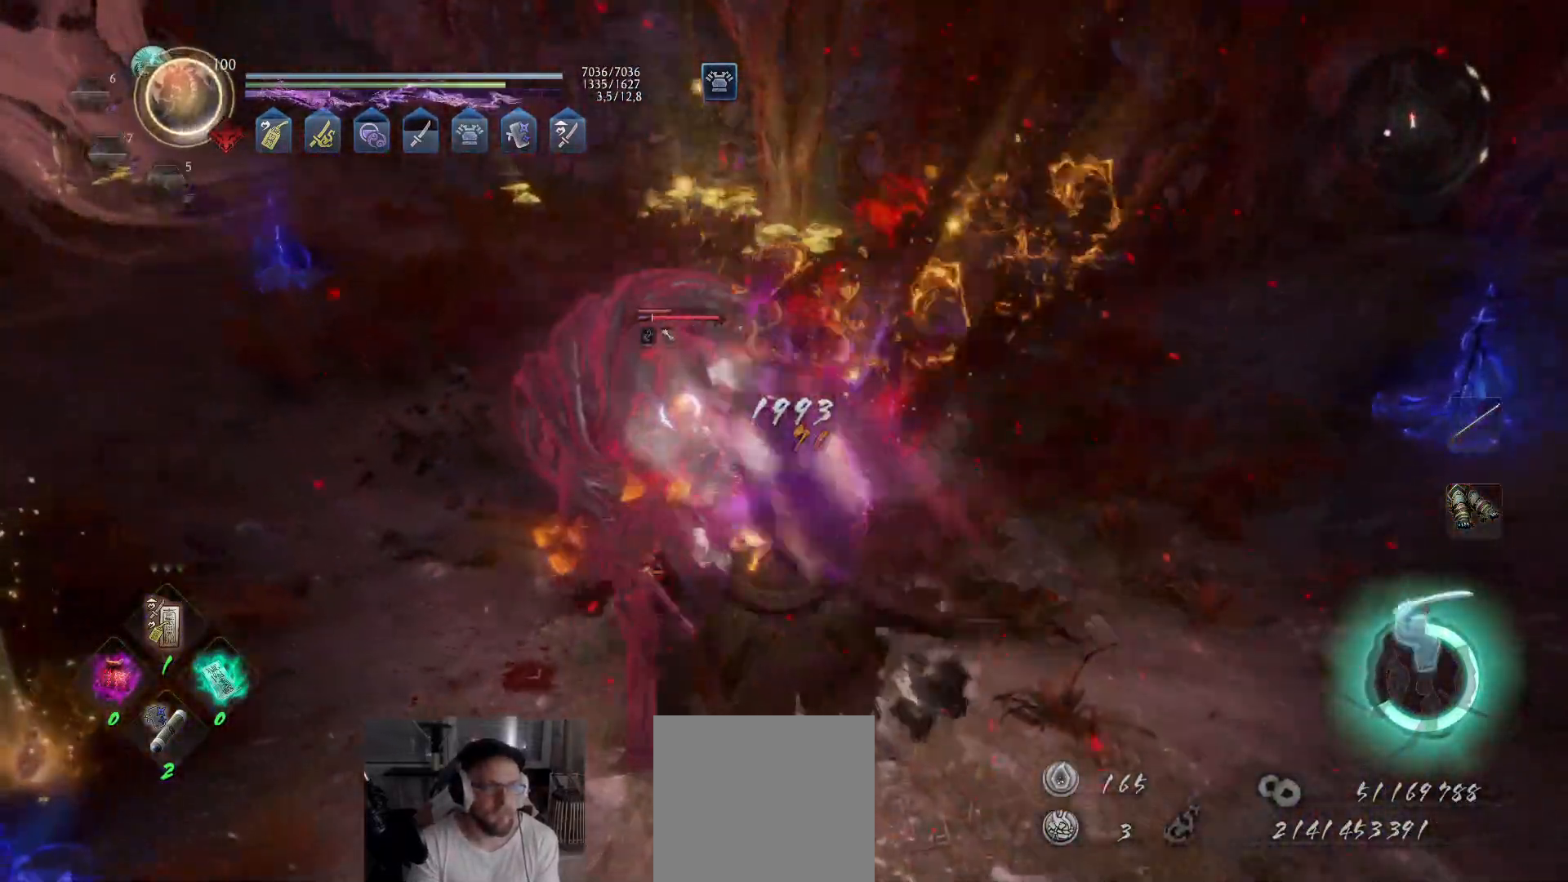
{"buttons": ["Y"], "left_stick": "up-left", "right_stick": "center", "events": [[233, "left_stick", "up-left"]]}
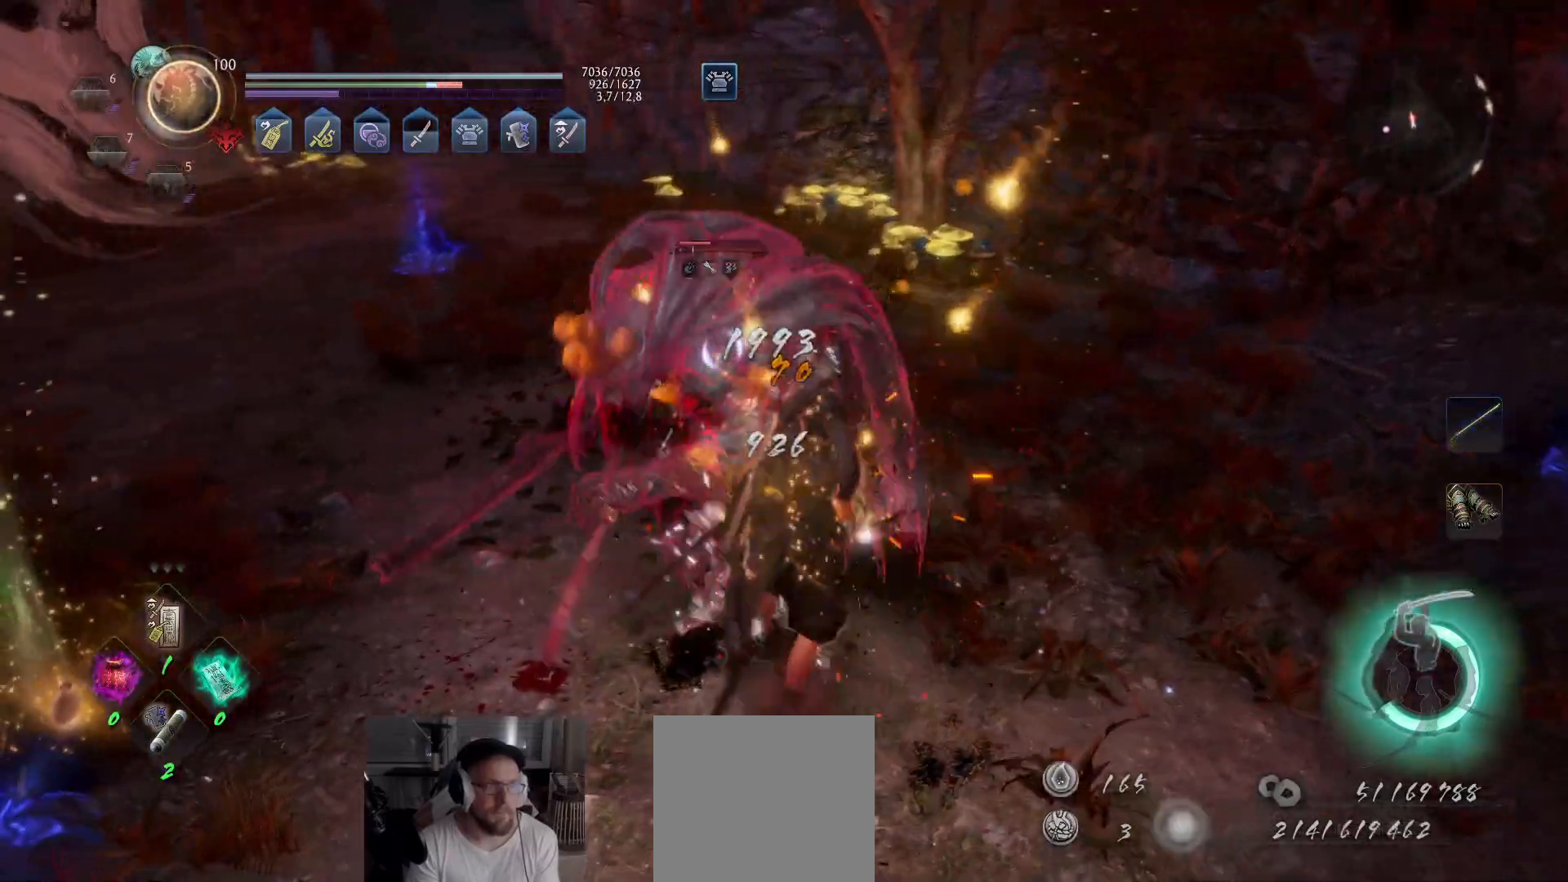
{"buttons": ["Y"], "left_stick": "up-left", "right_stick": "center", "events": []}
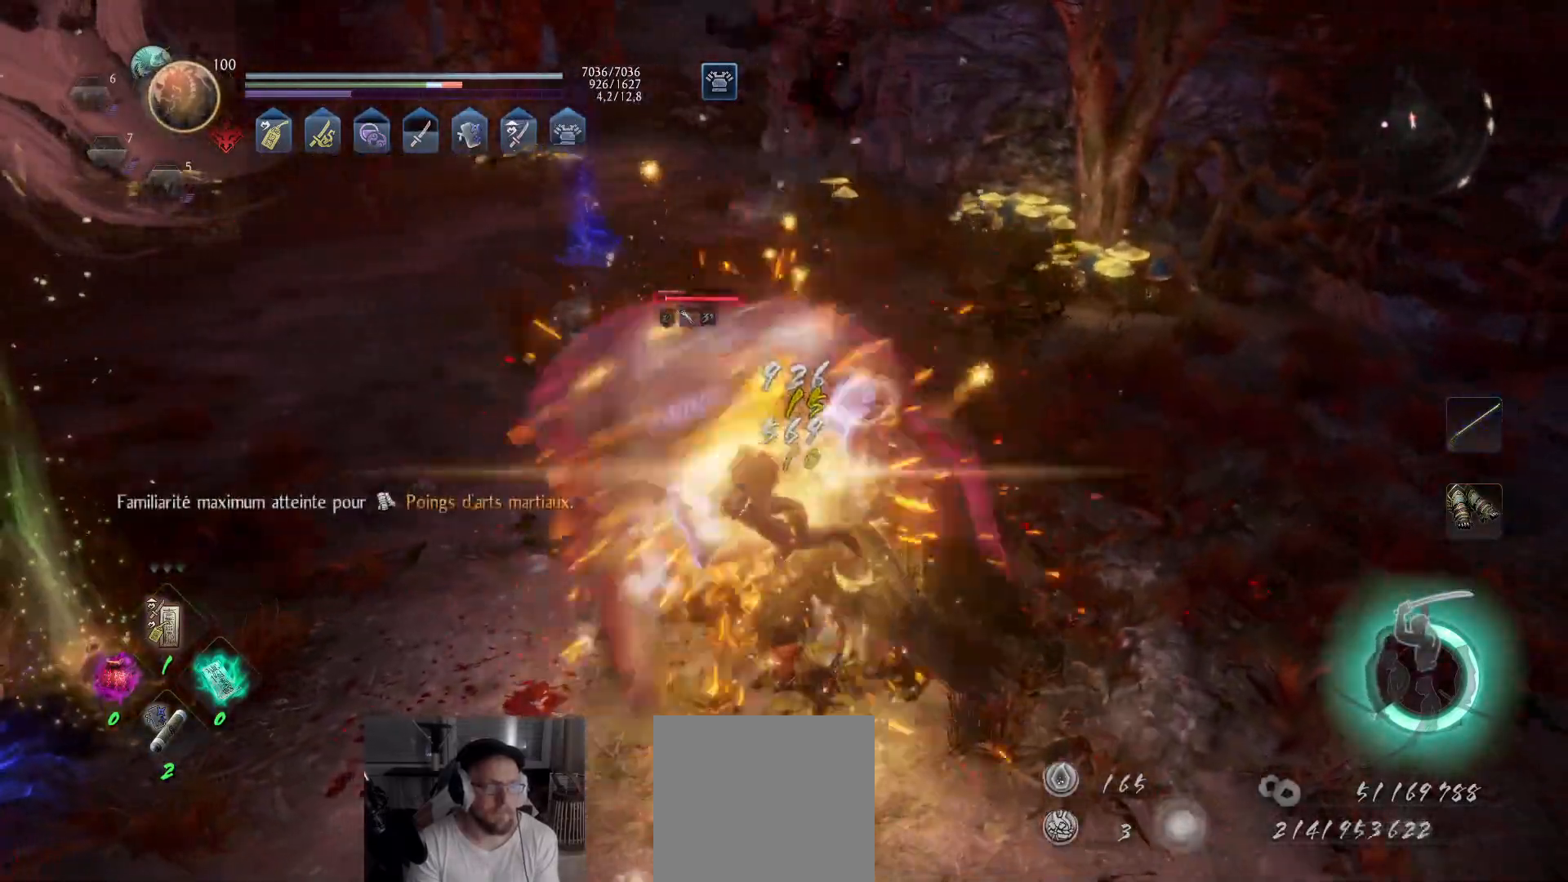
{"buttons": ["Y"], "left_stick": "up-left", "right_stick": "center", "events": []}
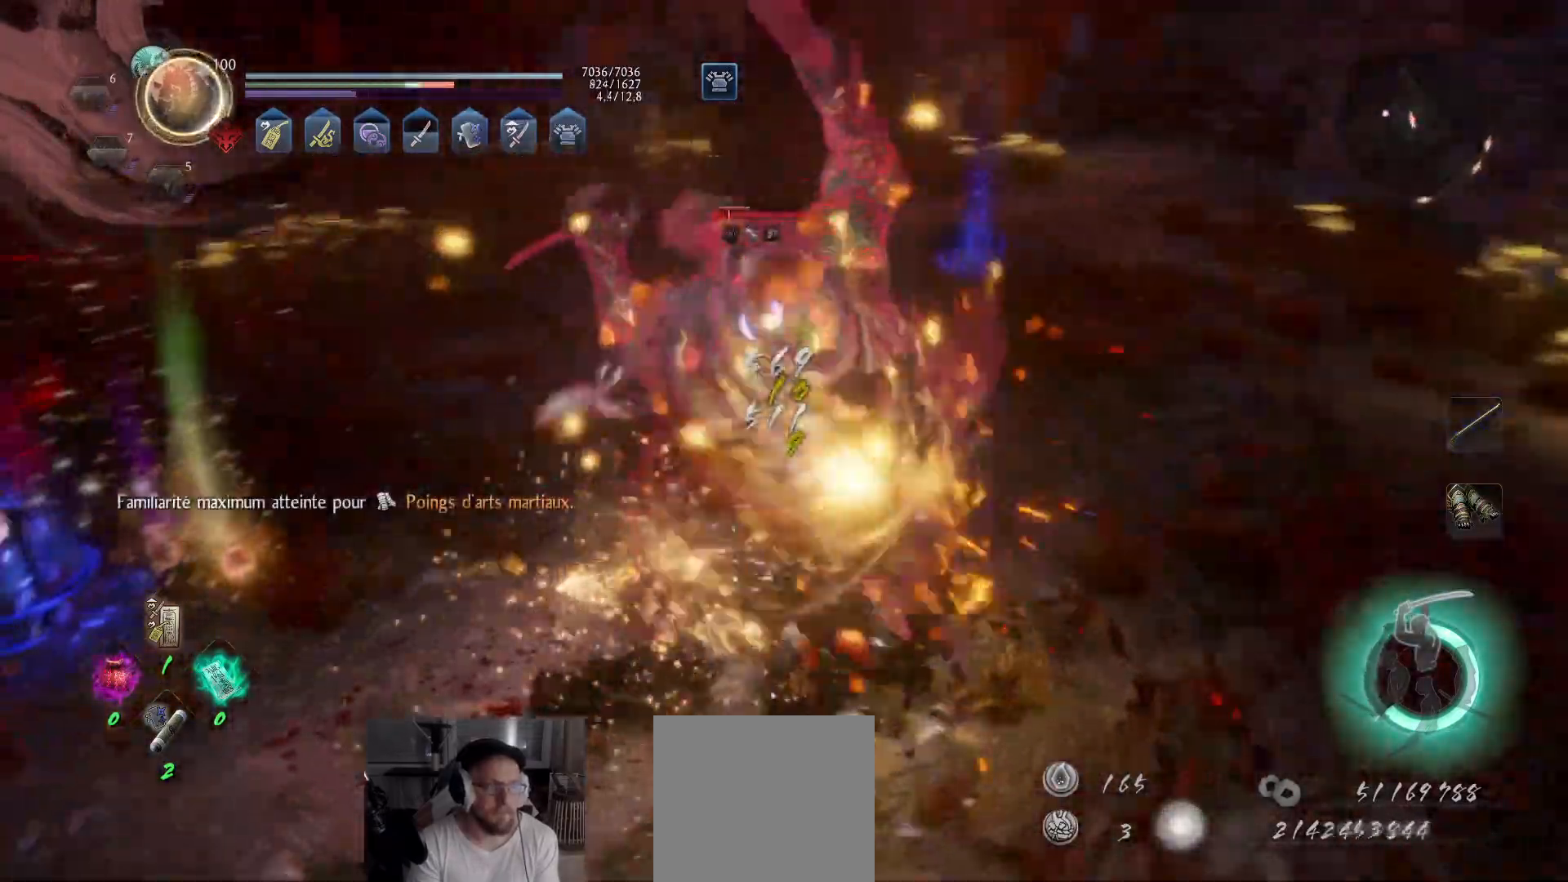
{"buttons": [], "left_stick": "up-left", "right_stick": "center", "events": [[467, "Y", "up"]]}
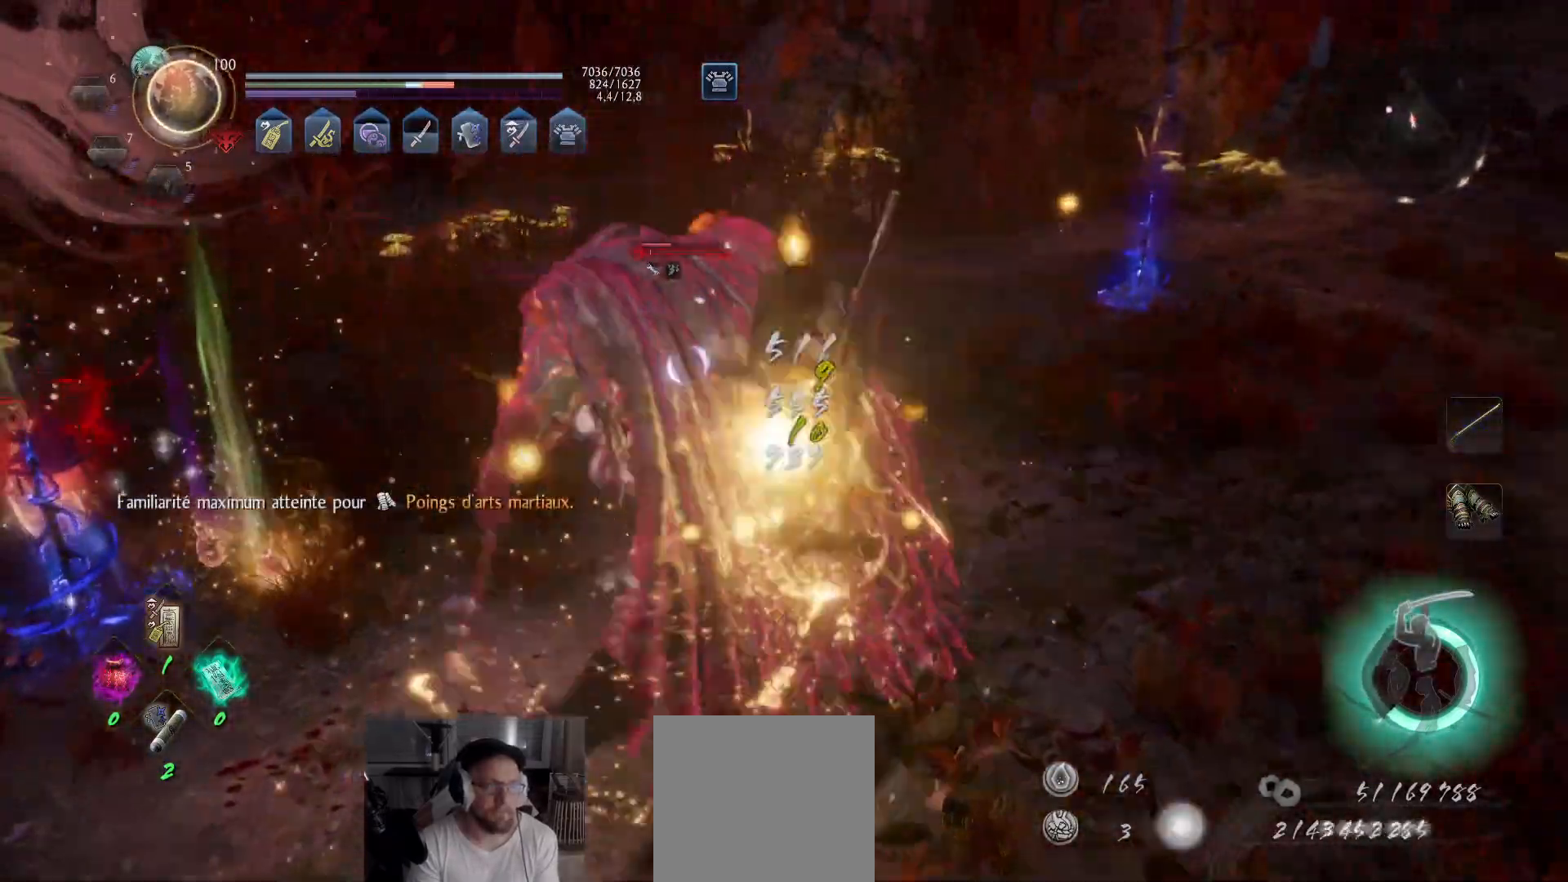
{"buttons": ["X"], "left_stick": "up-left", "right_stick": "center", "events": [[67, "X", "down"], [133, "X", "up"], [233, "X", "down"], [283, "X", "up"], [350, "X", "down"], [433, "X", "up"], [483, "X", "down"]]}
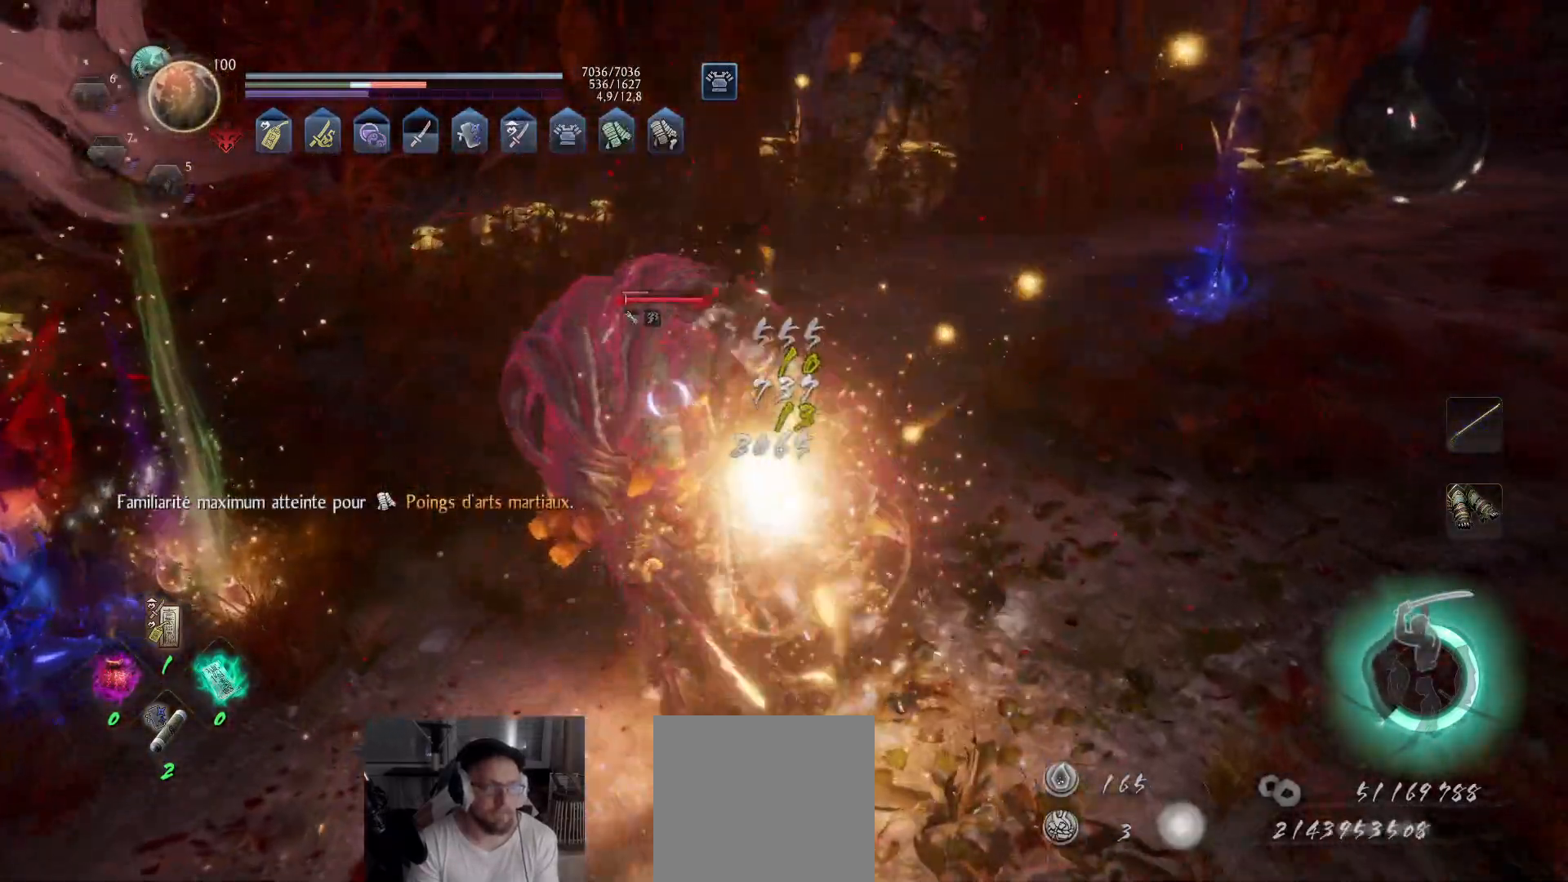
{"buttons": ["X"], "left_stick": "up-left", "right_stick": "center", "events": [[67, "X", "up"], [133, "X", "down"], [217, "X", "up"], [283, "X", "down"], [367, "X", "up"], [417, "X", "down"]]}
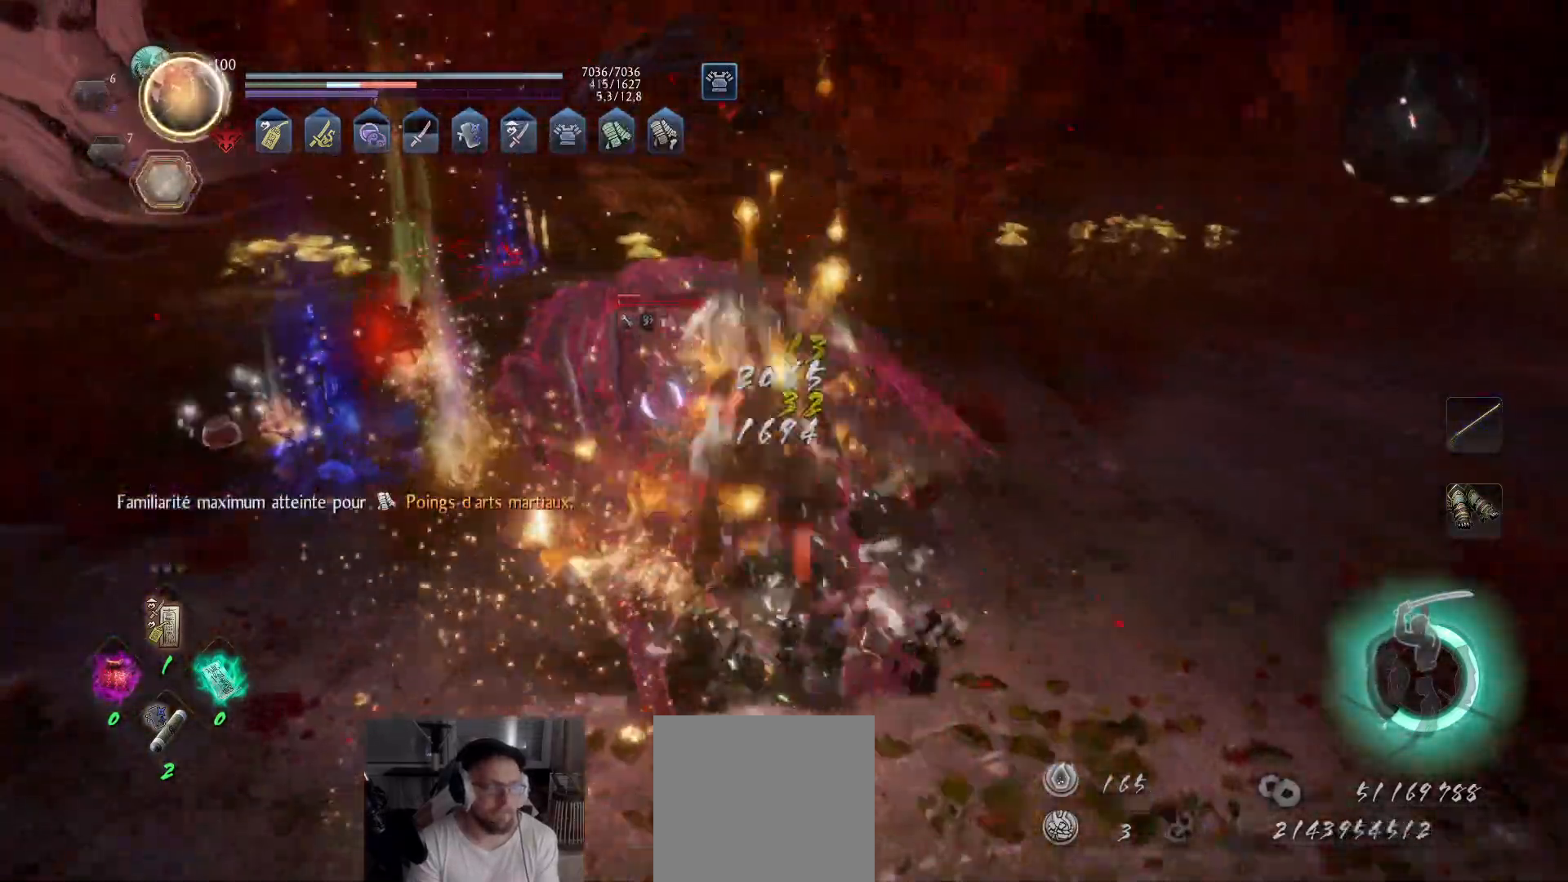
{"buttons": [], "left_stick": "up-left", "right_stick": "center", "events": [[17, "X", "up"], [67, "X", "down"], [183, "X", "up"], [233, "X", "down"], [317, "X", "up"], [383, "X", "down"], [467, "X", "up"]]}
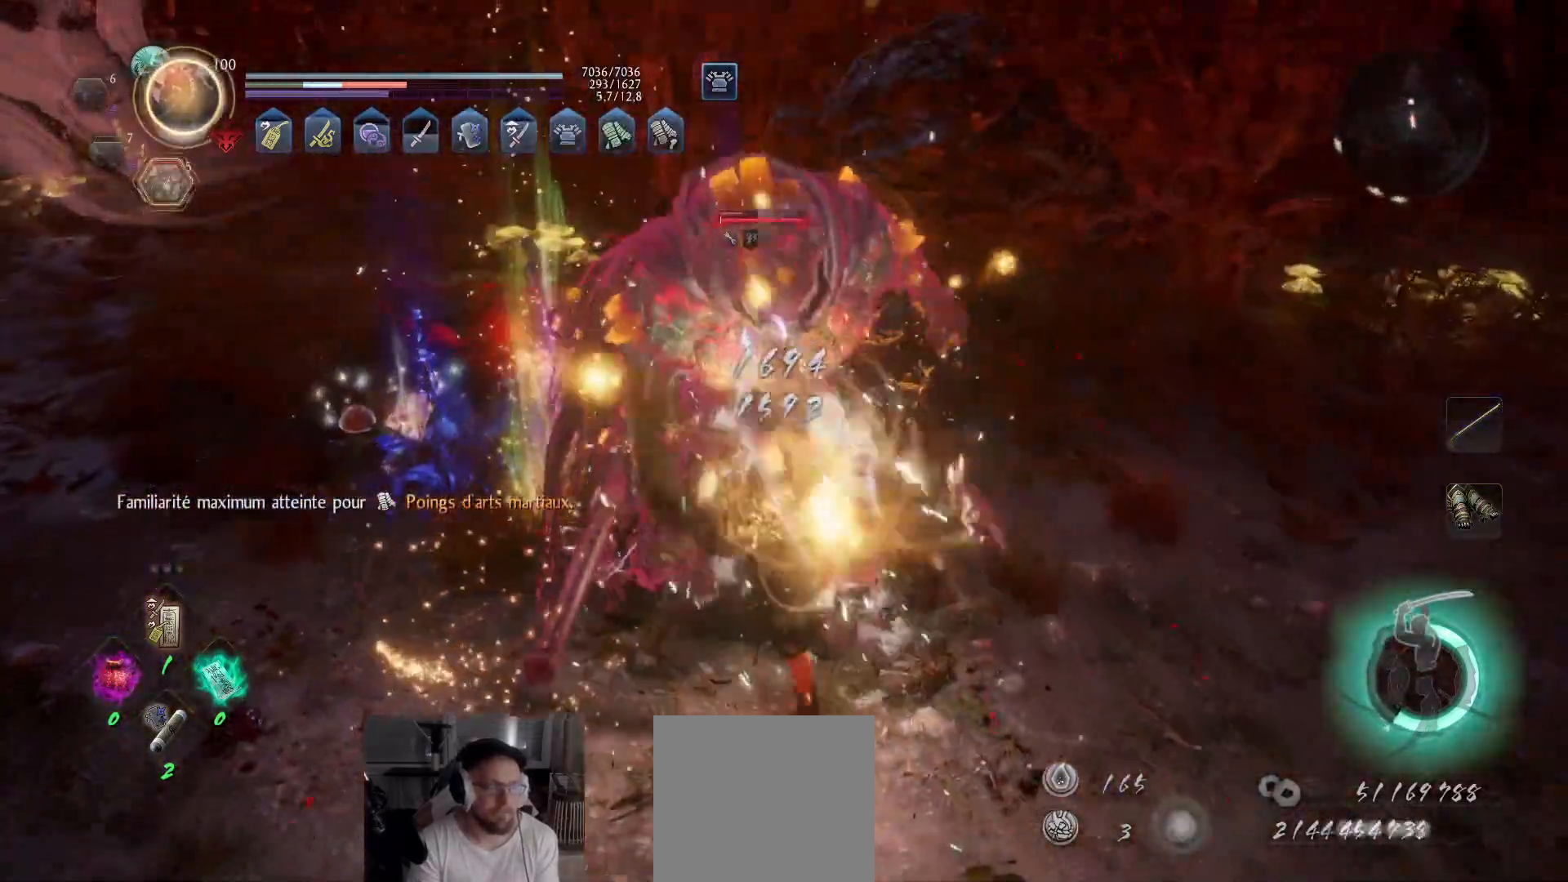
{"buttons": ["Y"], "left_stick": "up-left", "right_stick": "center", "events": [[83, "Y", "down"], [150, "Y", "up"], [200, "Y", "down"], [283, "Y", "up"], [333, "Y", "down"], [417, "Y", "up"], [467, "Y", "down"]]}
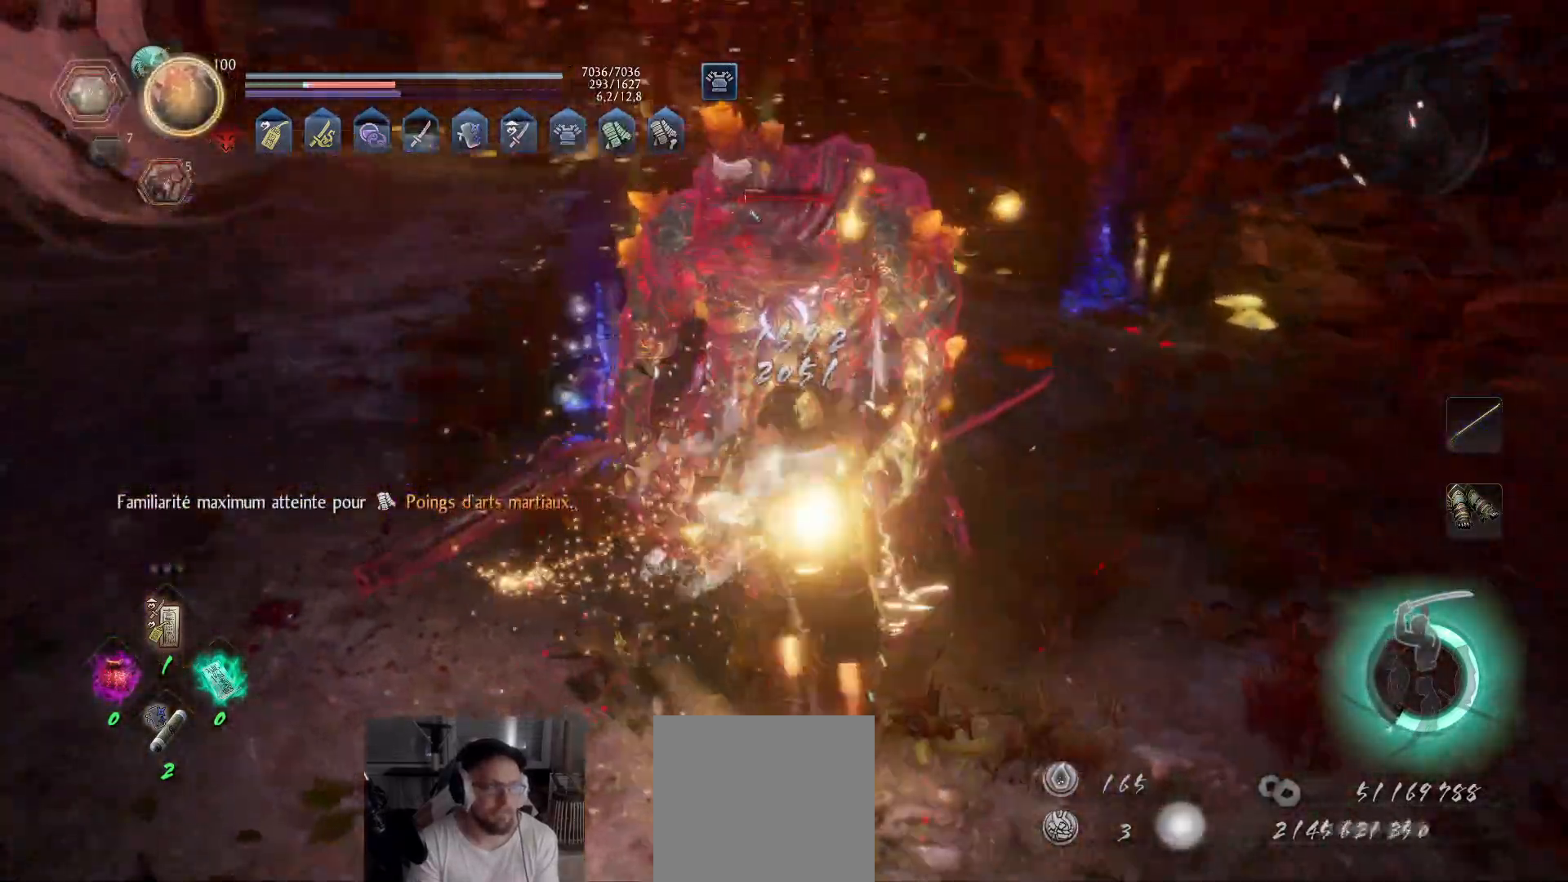
{"buttons": [], "left_stick": "center", "right_stick": "center", "events": [[33, "Y", "up"], [83, "Y", "down"], [183, "Y", "up"], [333, "left_stick", "center"]]}
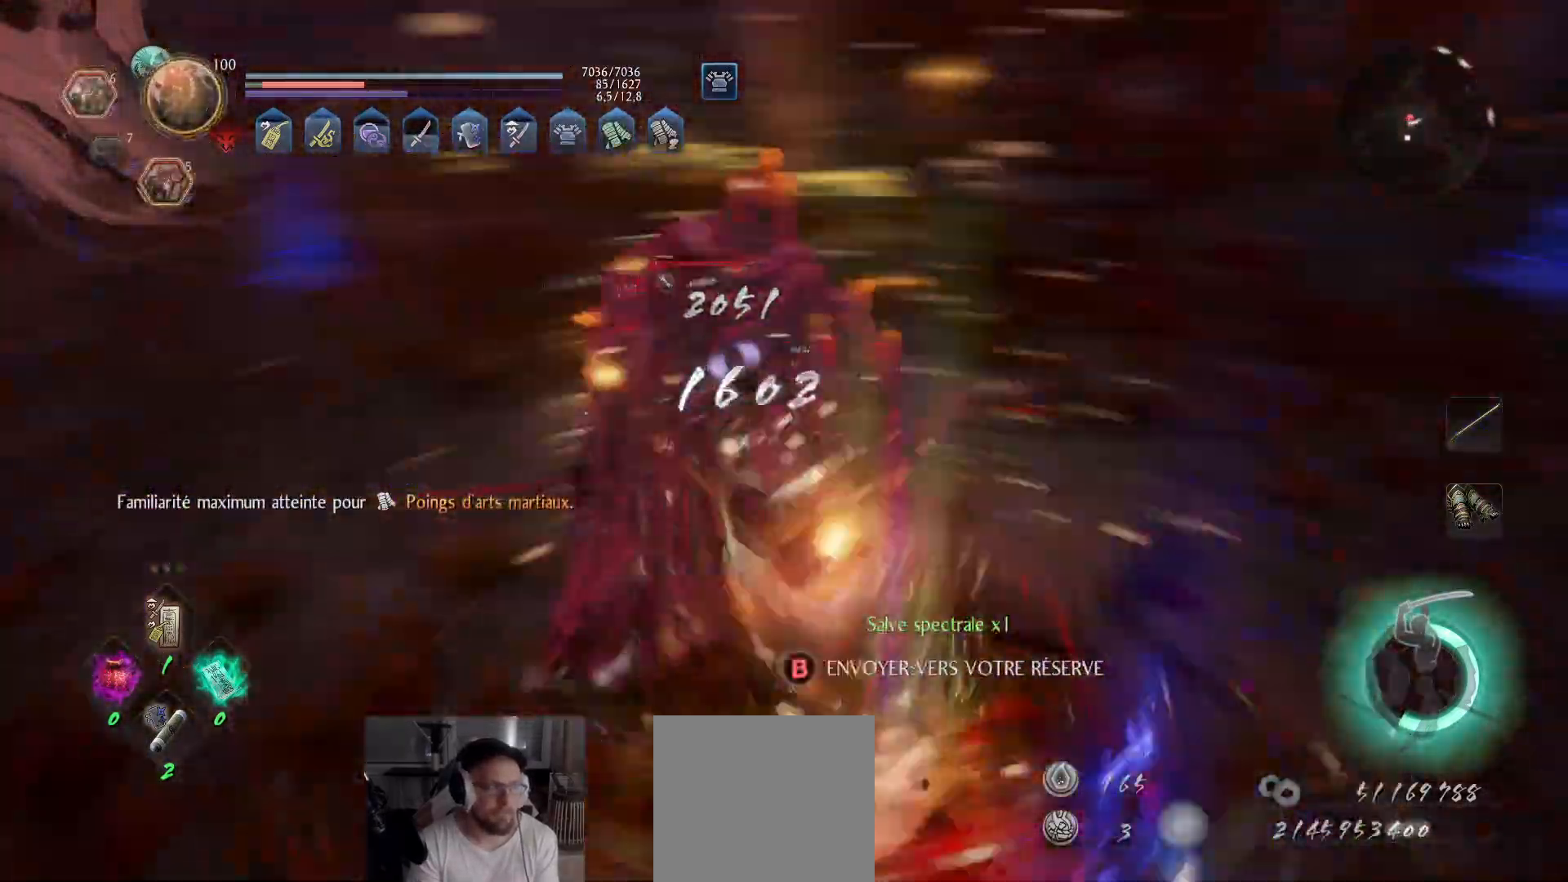
{"buttons": [], "left_stick": "up", "right_stick": "center", "events": [[100, "left_stick", "up"]]}
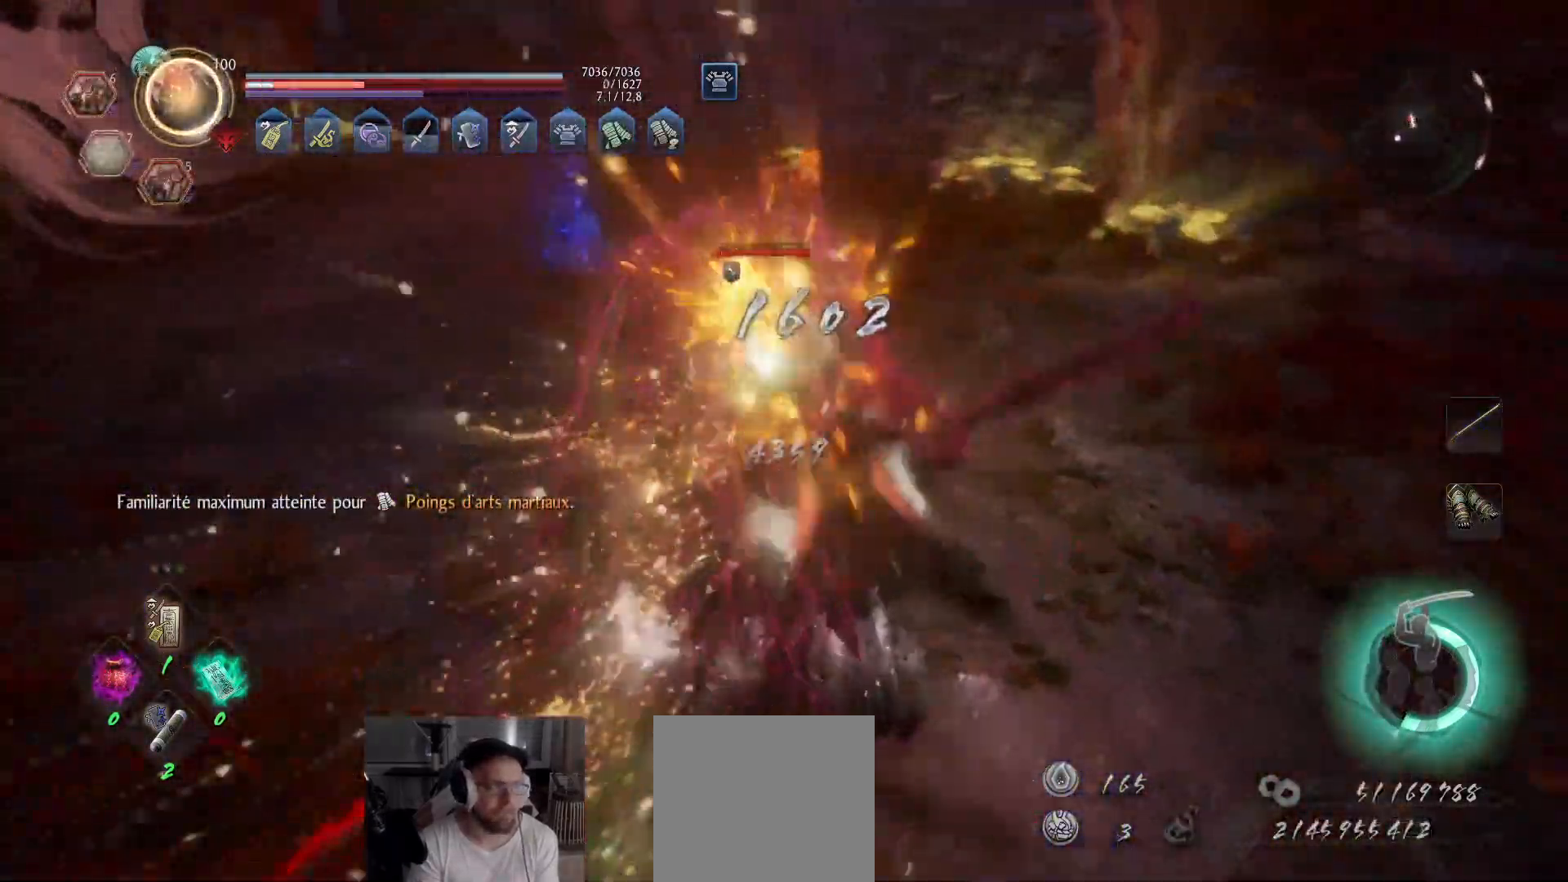
{"buttons": [], "left_stick": "up", "right_stick": "center", "events": []}
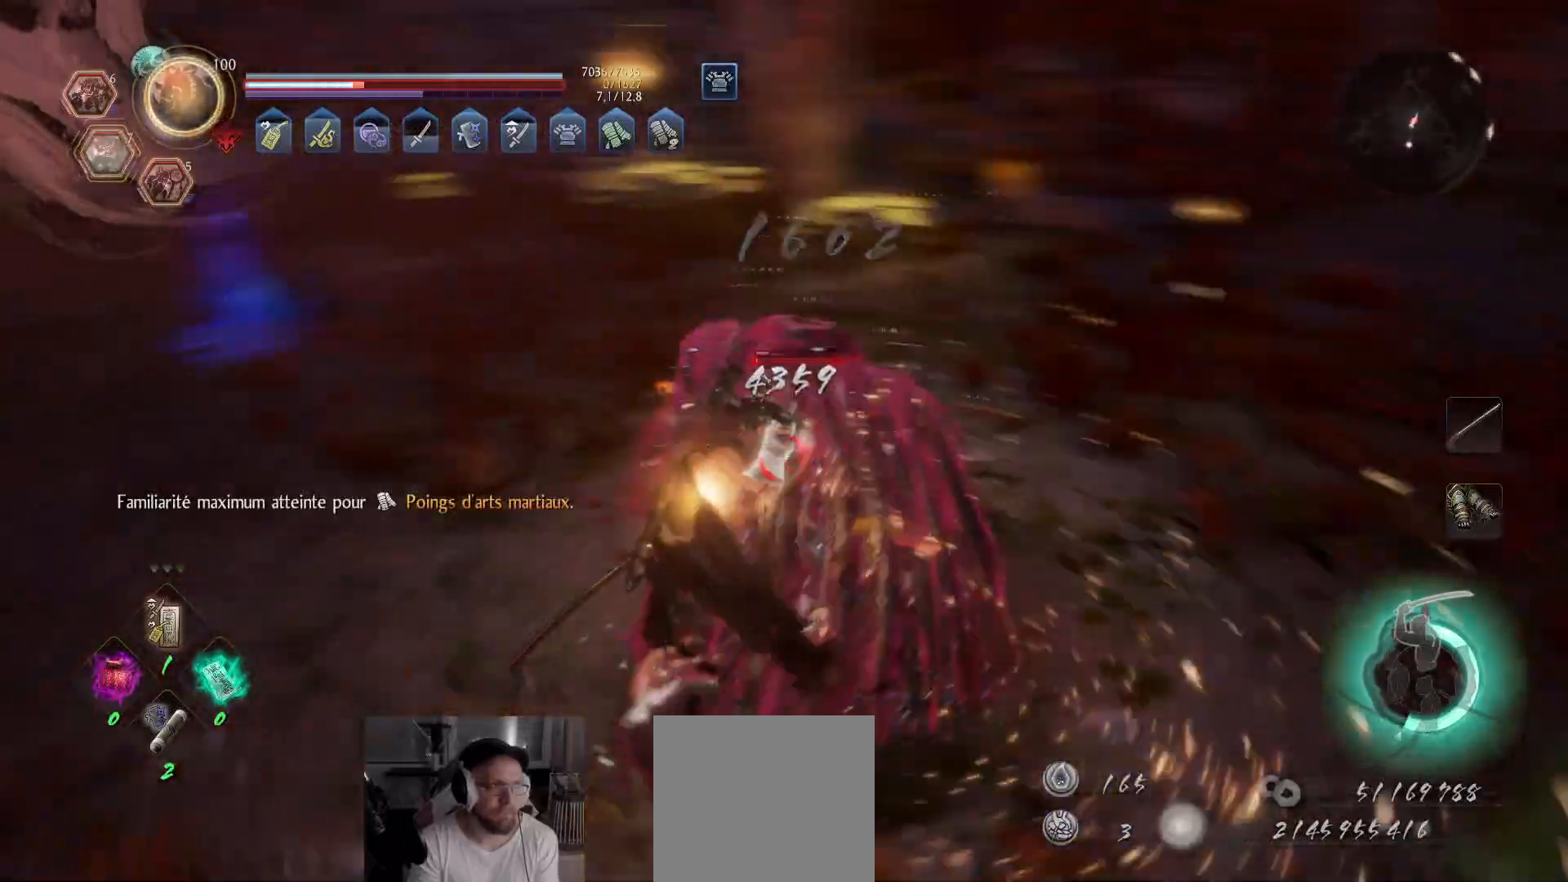
{"buttons": [], "left_stick": "up-left", "right_stick": "center"}
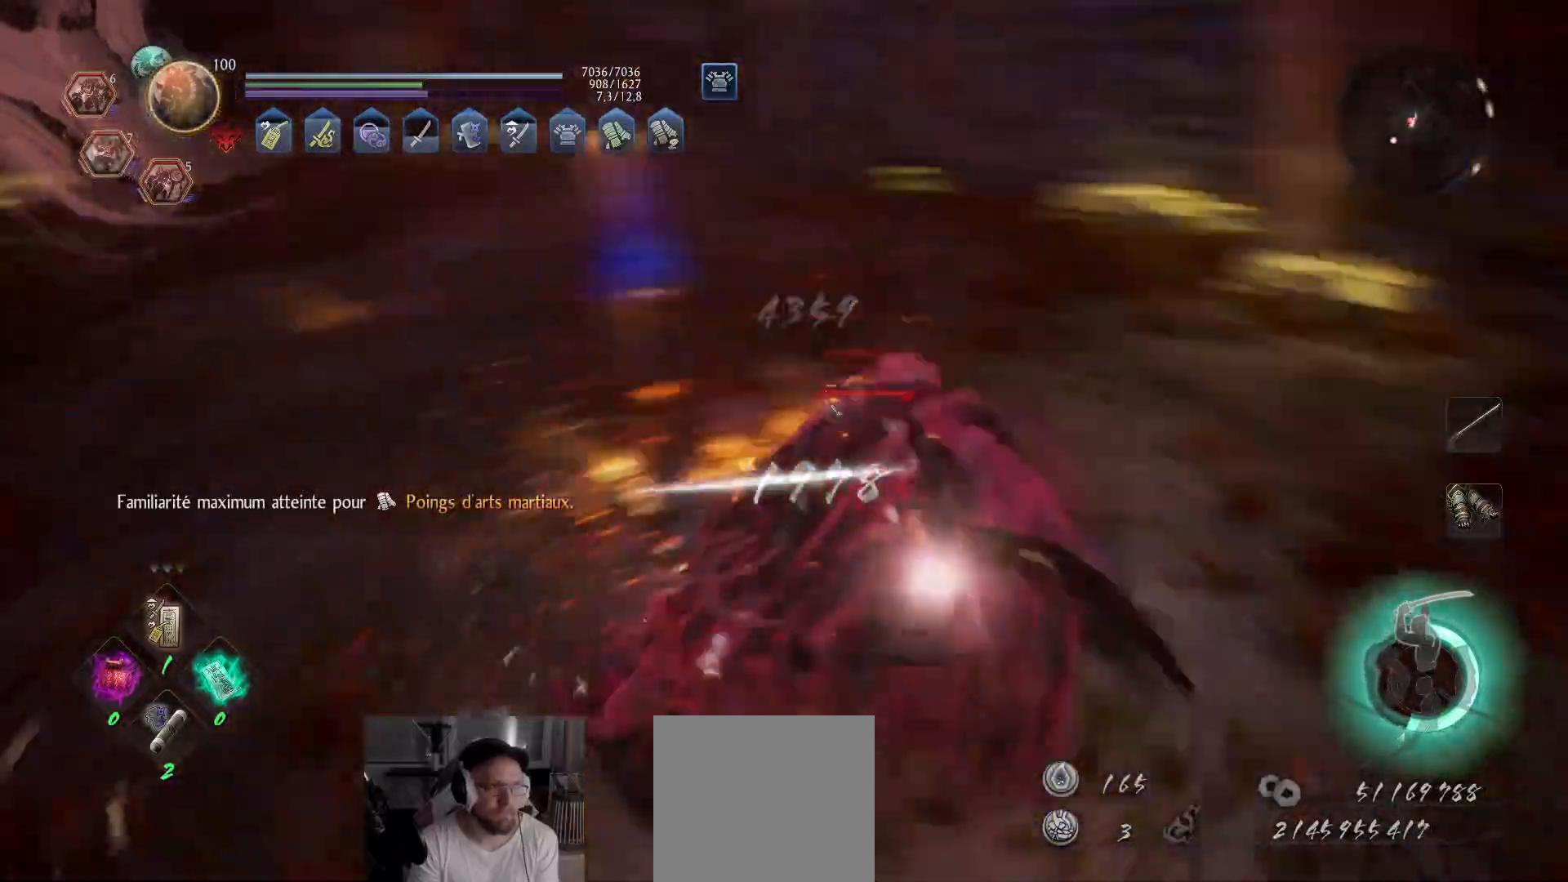
{"buttons": ["Y"], "left_stick": "up-left", "right_stick": "center", "events": [[33, "Y", "down"], [133, "Y", "up"], [183, "Y", "down"], [267, "Y", "up"], [317, "Y", "down"], [417, "Y", "up"], [433, "Y", "down"]]}
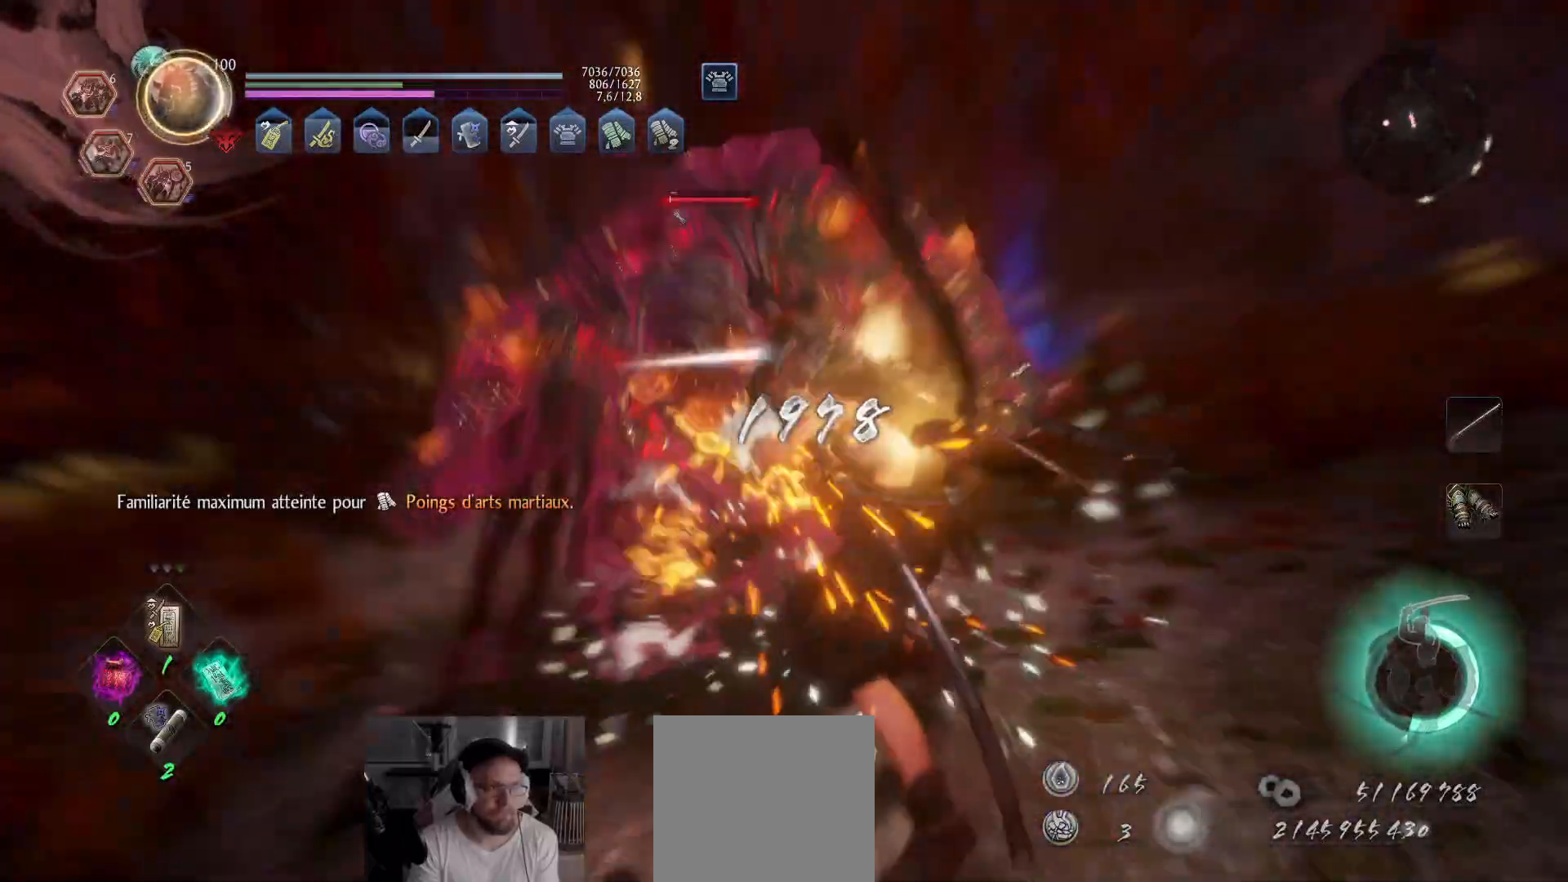
{"buttons": [], "left_stick": "center", "right_stick": "center", "events": [[33, "Y", "up"], [67, "Y", "down"], [167, "Y", "up"], [333, "left_stick", "center"]]}
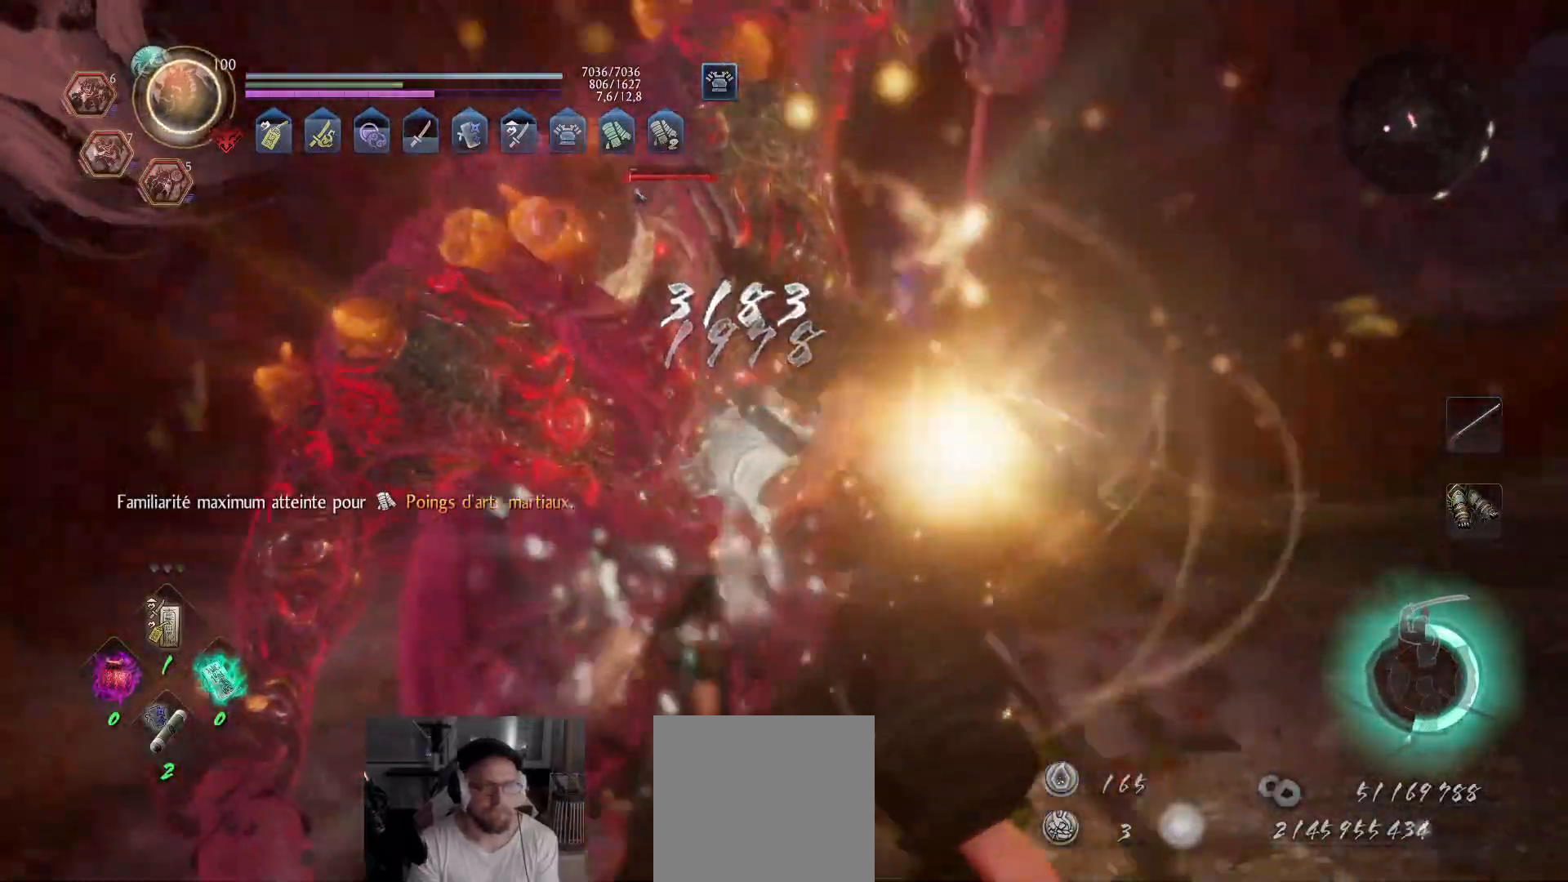
{"buttons": [], "left_stick": "center", "right_stick": "center", "events": []}
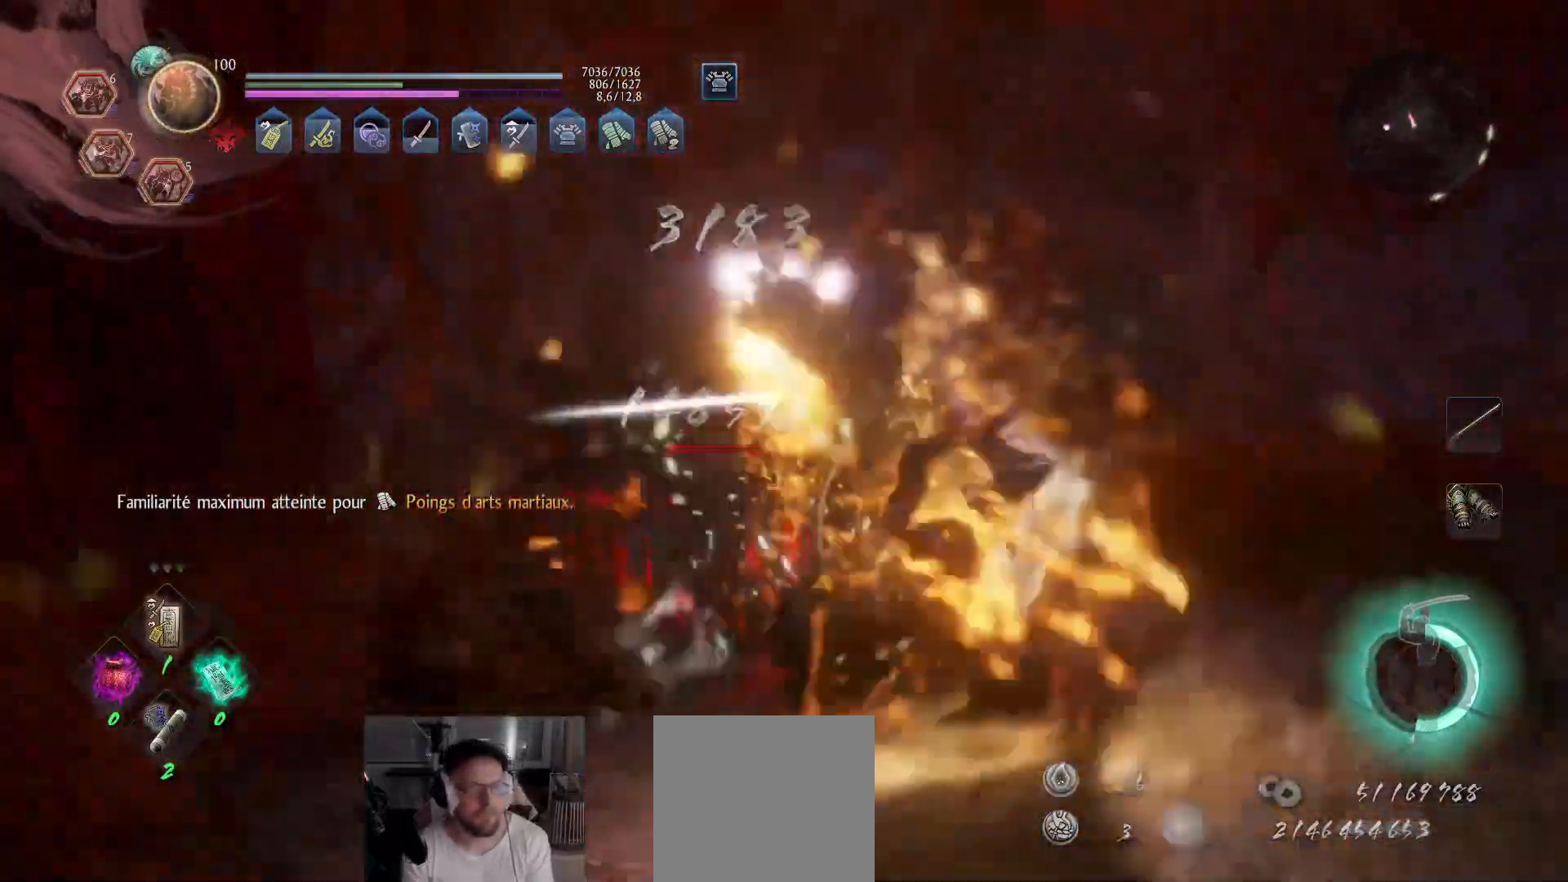
{"buttons": [], "left_stick": "center", "right_stick": "center", "events": []}
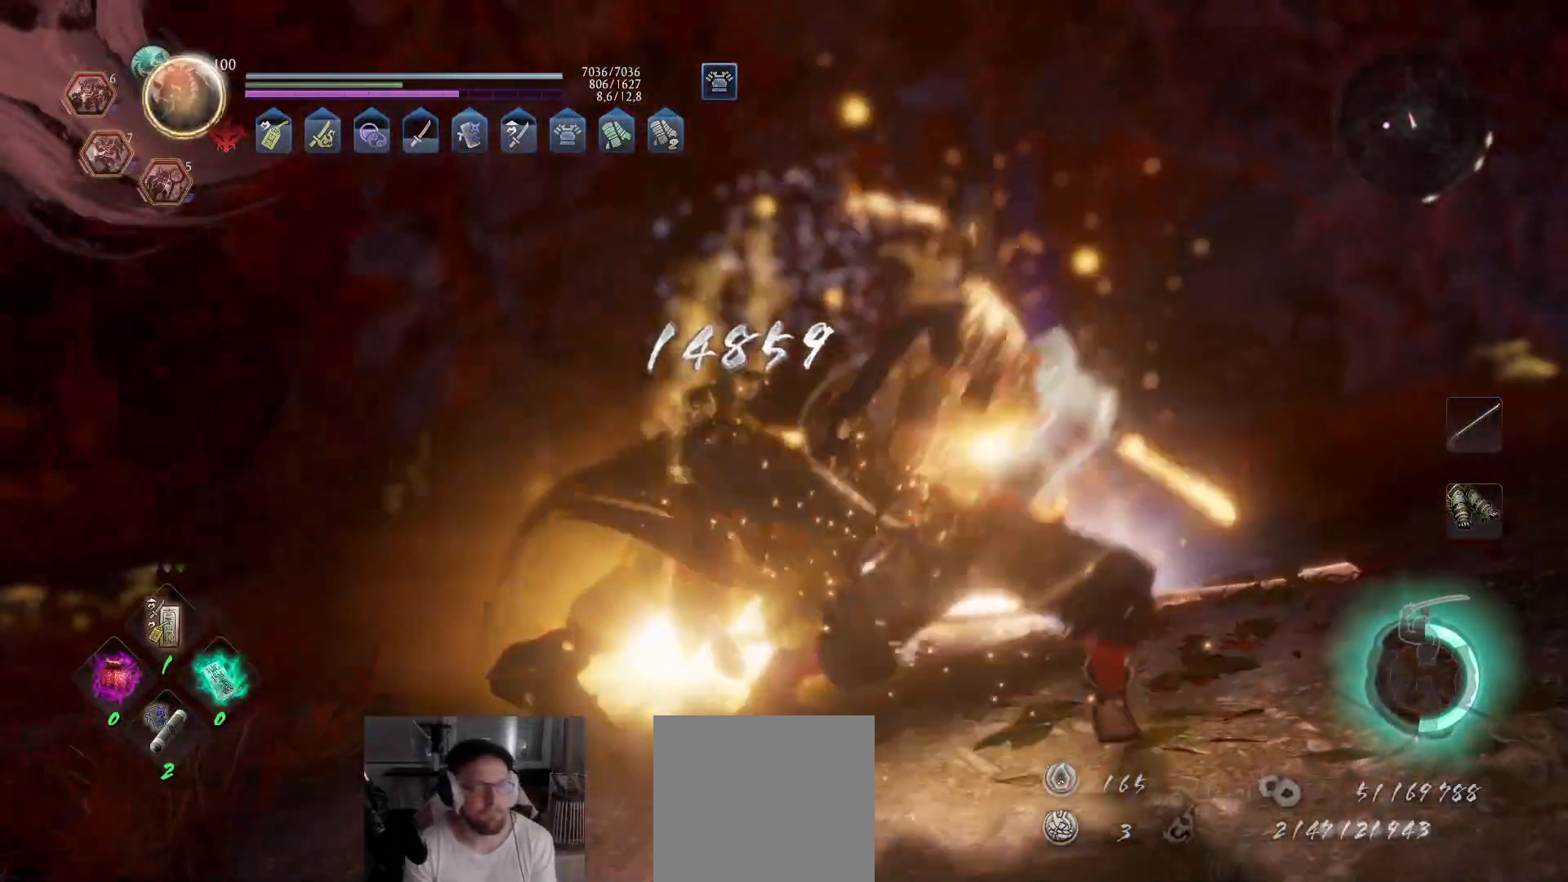
{"buttons": [], "left_stick": "center", "right_stick": "center", "events": []}
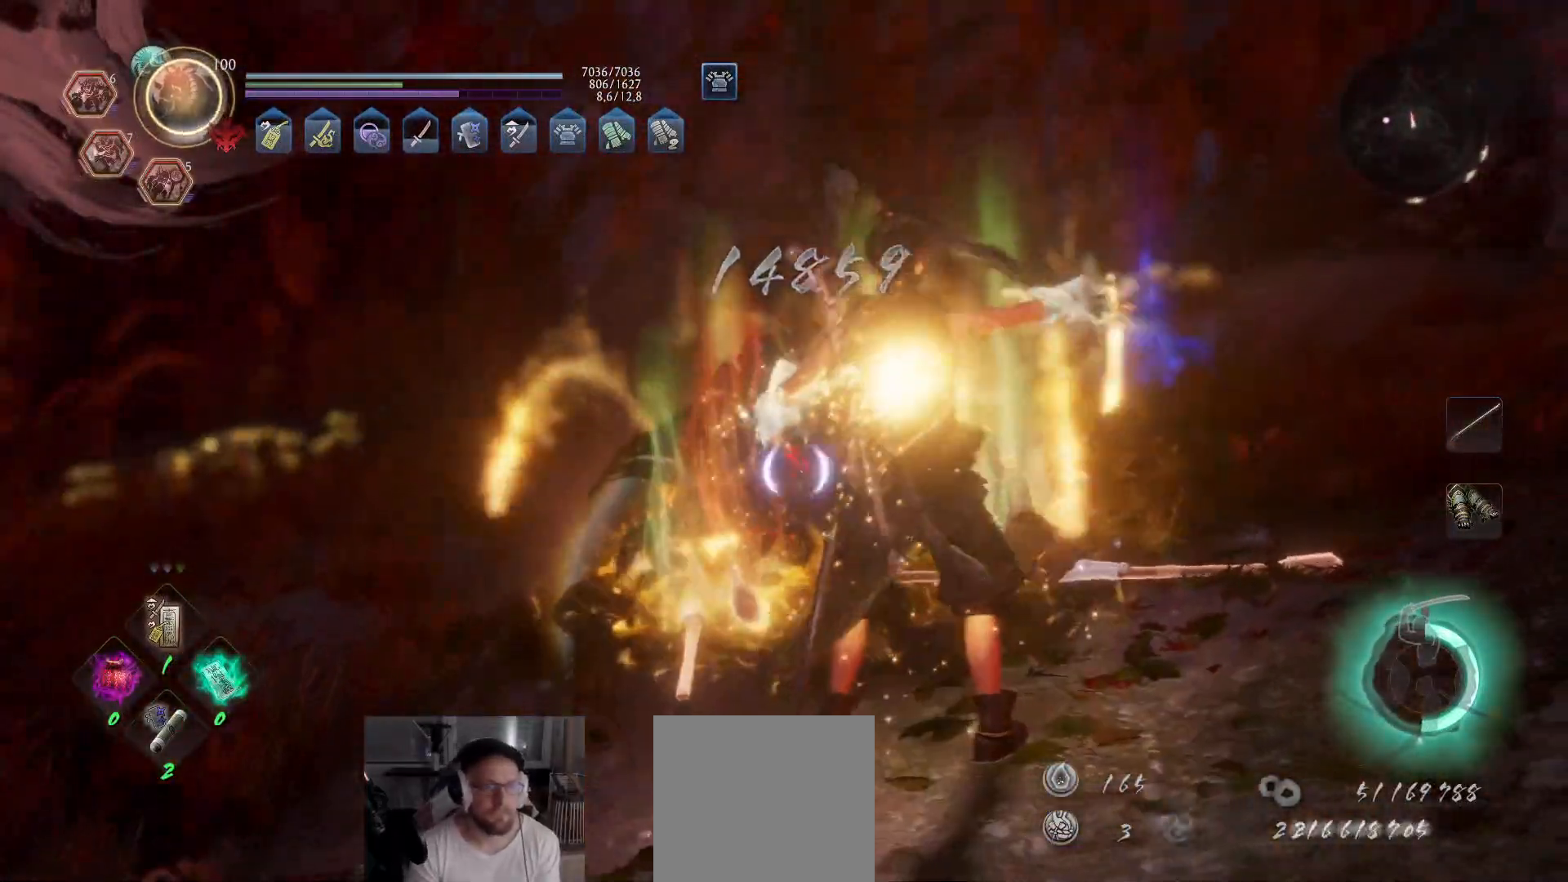
{"buttons": [], "left_stick": "up", "right_stick": "center", "events": [[283, "B", "down"], [317, "left_stick", "up"], [350, "B", "up"], [417, "B", "down"], [483, "B", "up"]]}
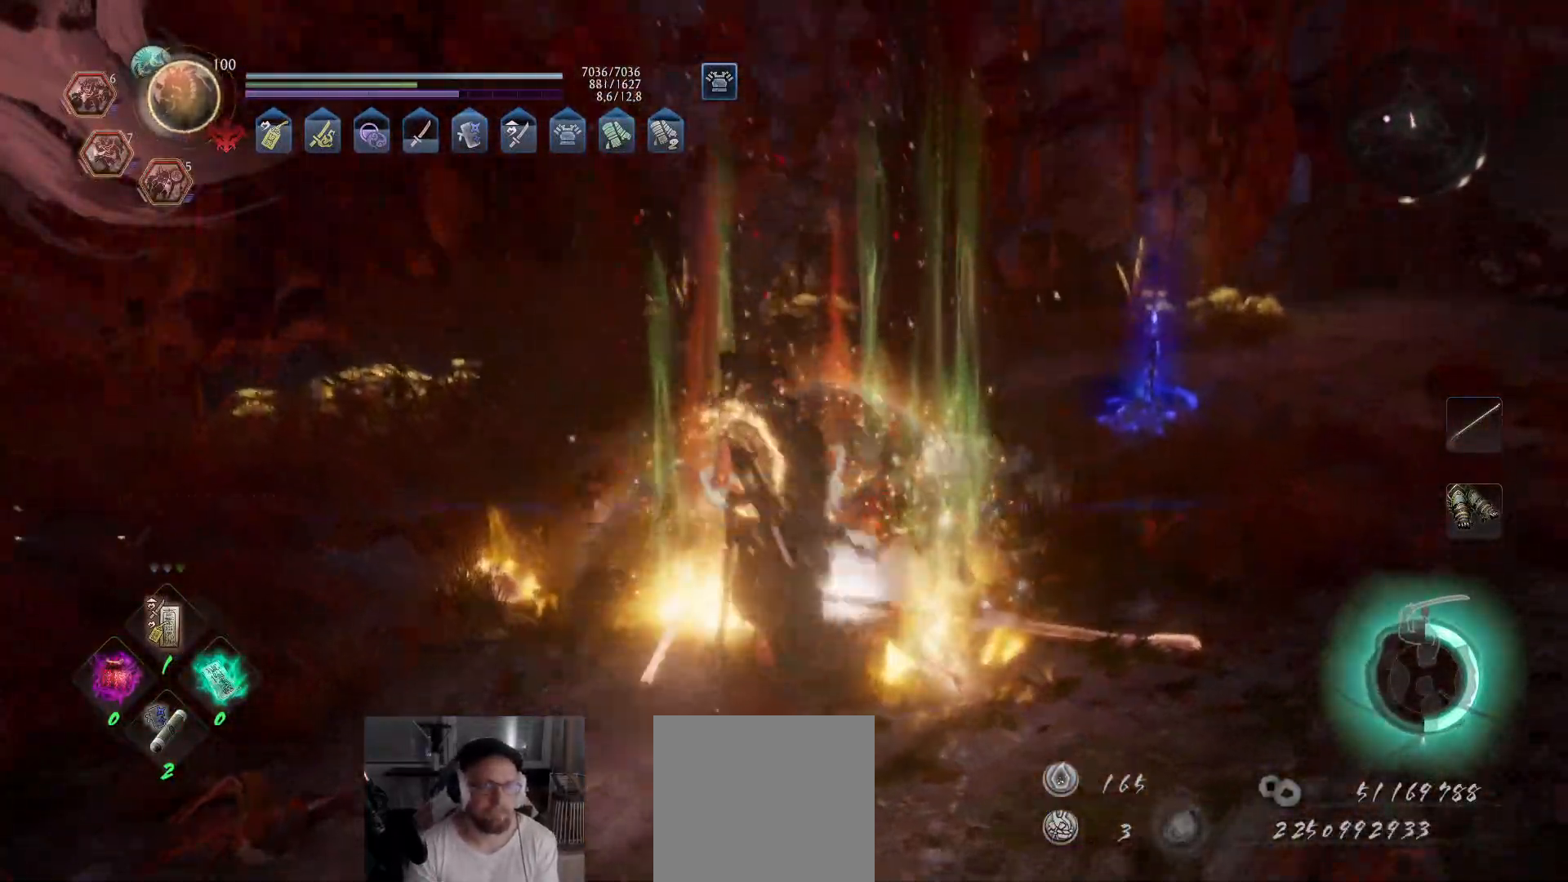
{"buttons": [], "left_stick": "center", "right_stick": "center", "events": [[33, "B", "down"], [50, "left_stick", "center"], [100, "B", "up"], [150, "B", "down"], [217, "B", "up"], [267, "B", "down"], [350, "B", "up"], [400, "B", "down"], [467, "B", "up"]]}
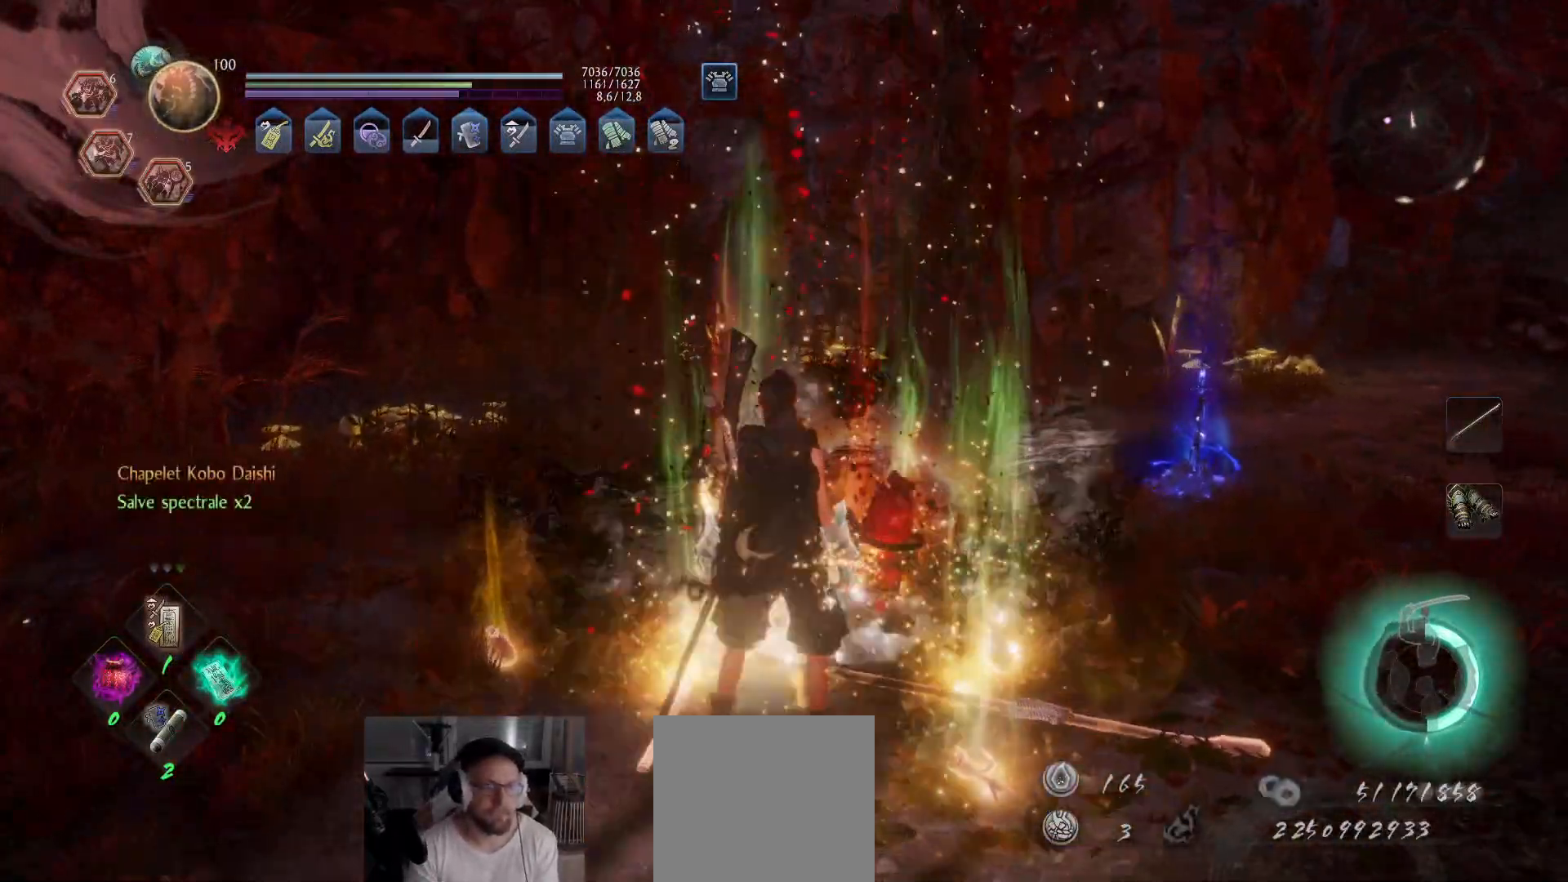
{"buttons": ["B"], "left_stick": "center", "right_stick": "center", "events": [[17, "B", "down"], [83, "B", "up"], [83, "left_stick", "up"], [133, "B", "down"], [217, "B", "up"], [250, "B", "down"], [300, "left_stick", "up-right"], [333, "B", "up"], [367, "B", "down"], [450, "left_stick", "center"]]}
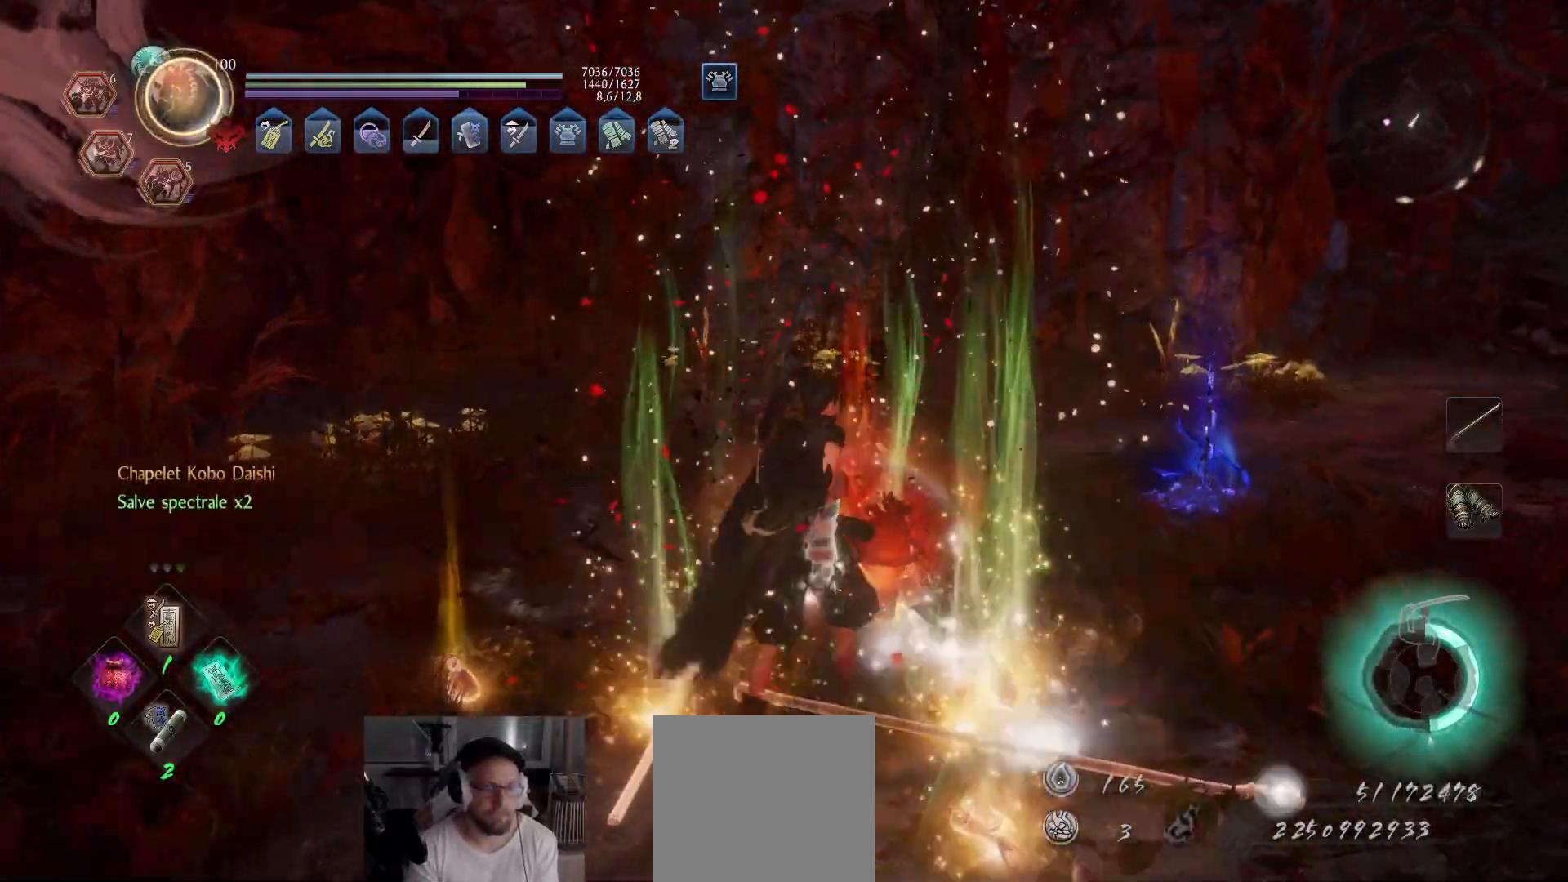
{"buttons": ["B"], "left_stick": "center", "right_stick": "center", "events": []}